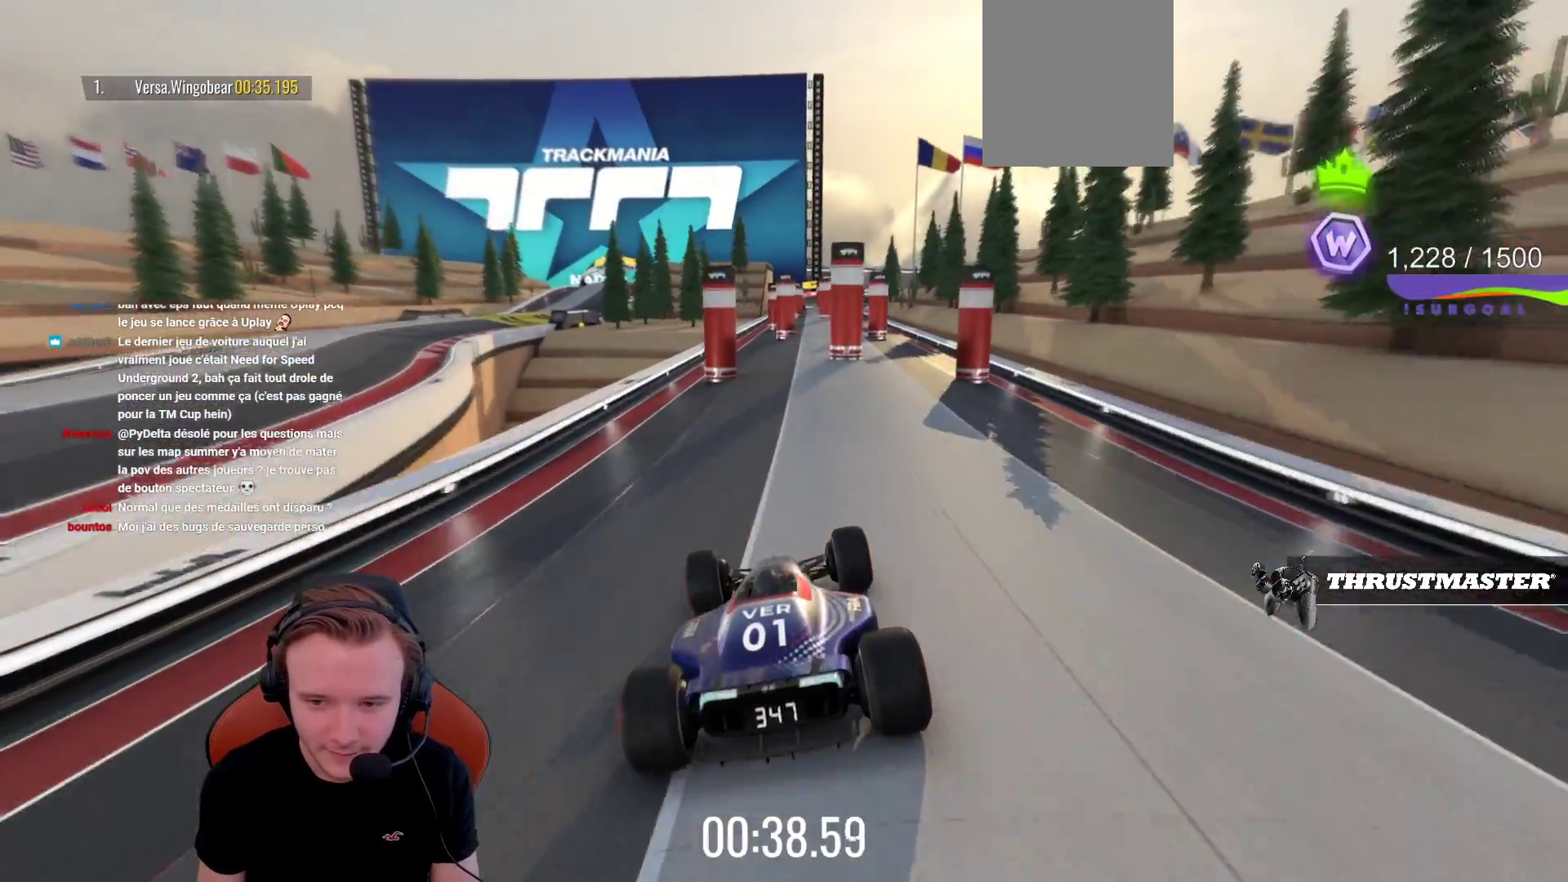
Gameplay with a controller (PlayStation layout); each line is a JSON object with the inputs held at the frame after it. "events" lists button and stick changes between this image and that frame as [ms after this image, input, new state], when the widget could be followed in between. Not read: L3 R3 right_stick.
{"buttons": ["CROSS"], "left_stick": "right", "events": [[67, "left_stick", "right"], [167, "left_stick", "center"], [383, "left_stick", "right"]]}
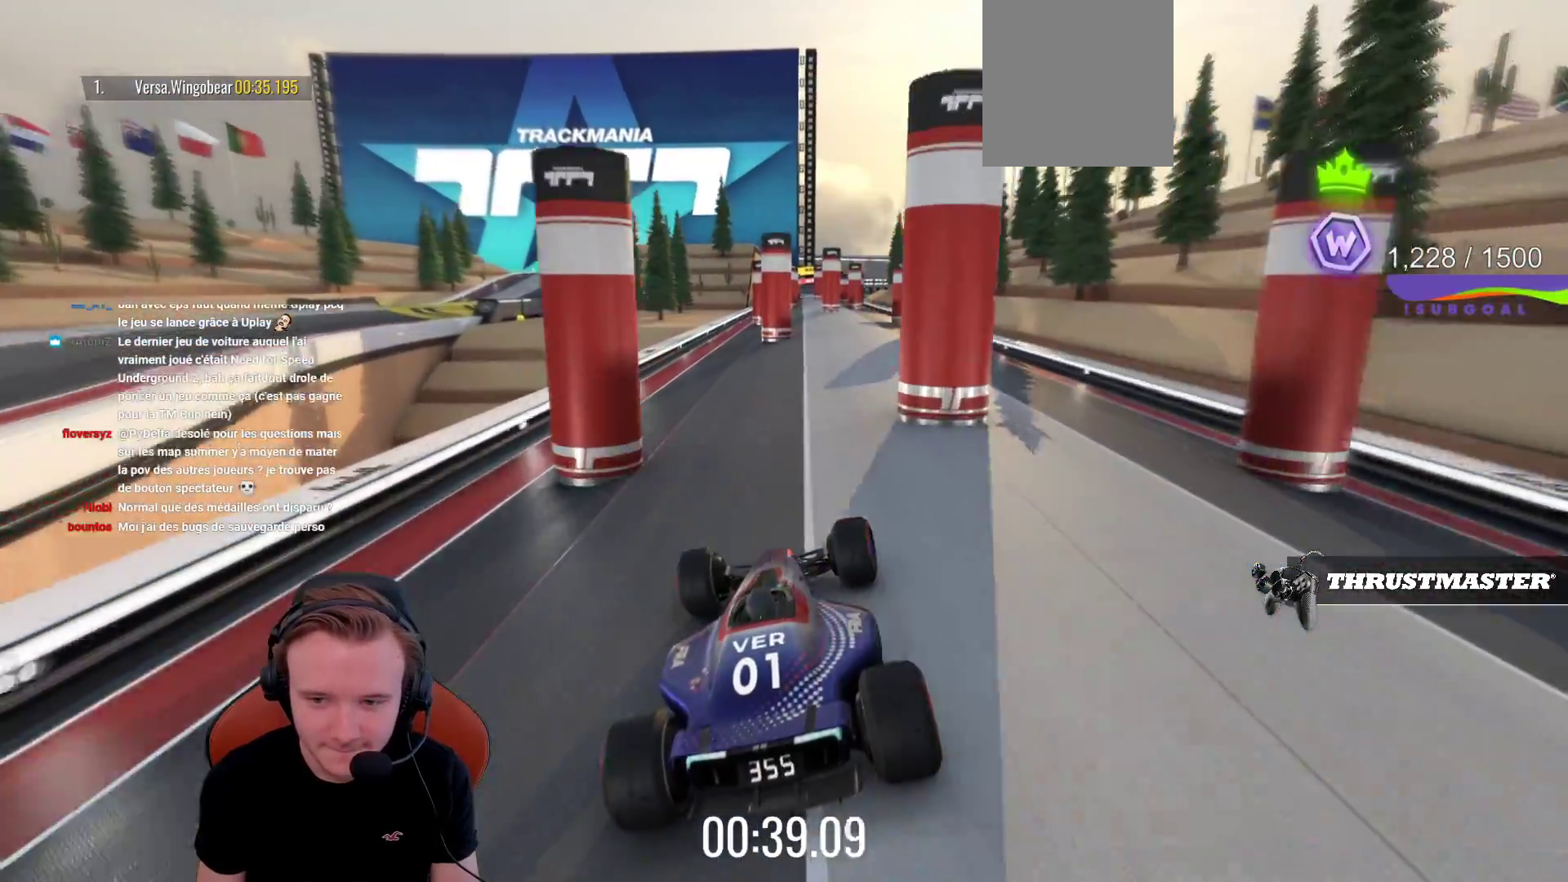
{"buttons": ["CROSS"], "left_stick": "left", "events": [[67, "left_stick", "center"], [167, "left_stick", "right"], [250, "left_stick", "center"], [483, "left_stick", "left"]]}
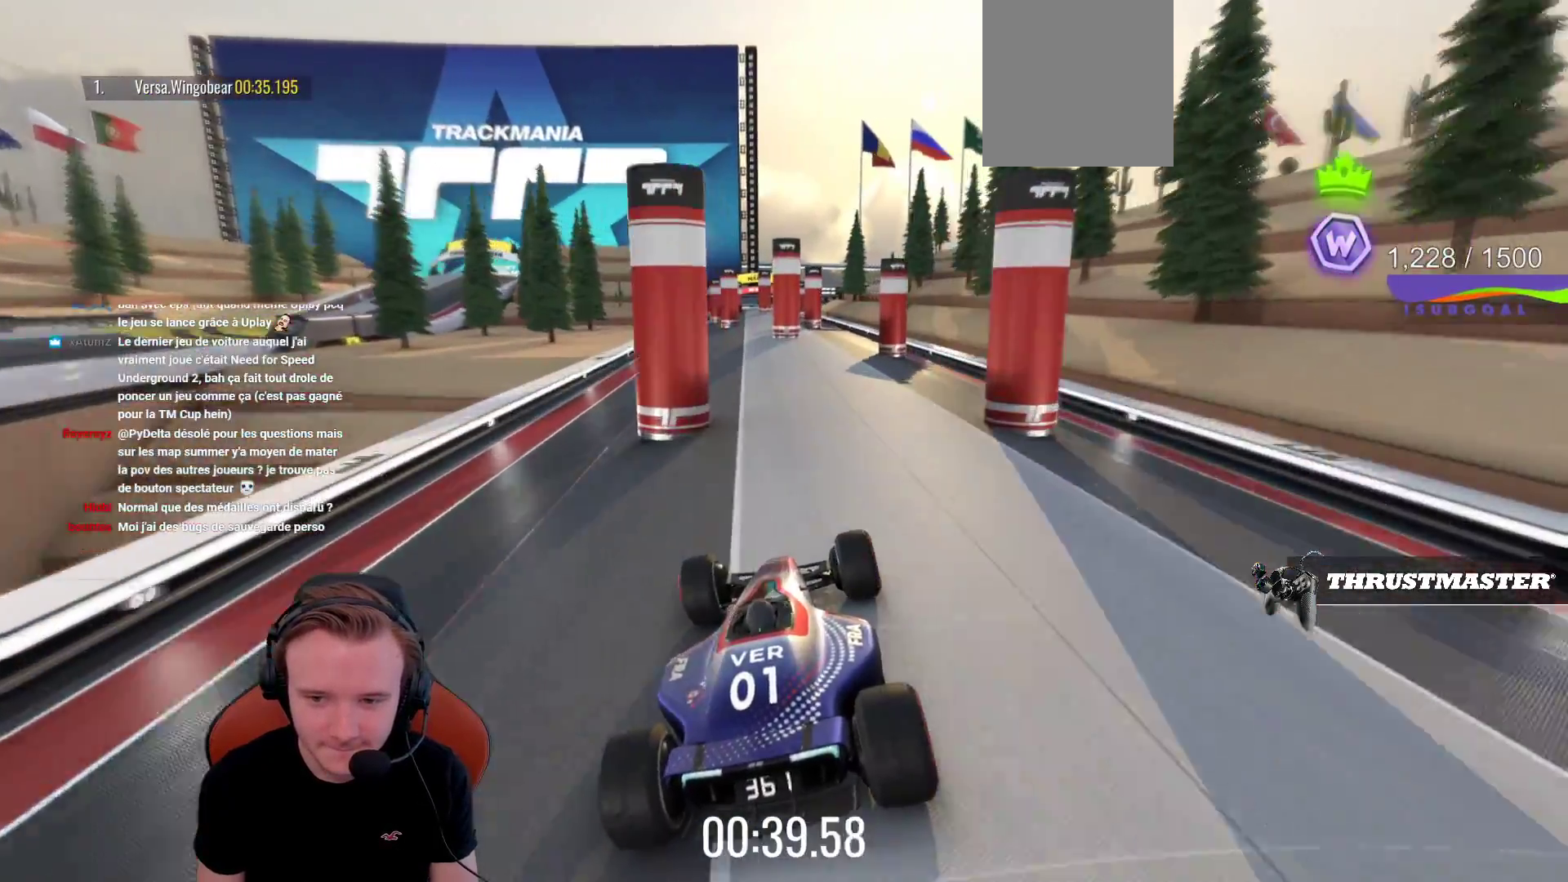
{"buttons": ["CROSS"], "left_stick": "left", "events": [[233, "left_stick", "center"], [333, "left_stick", "left"]]}
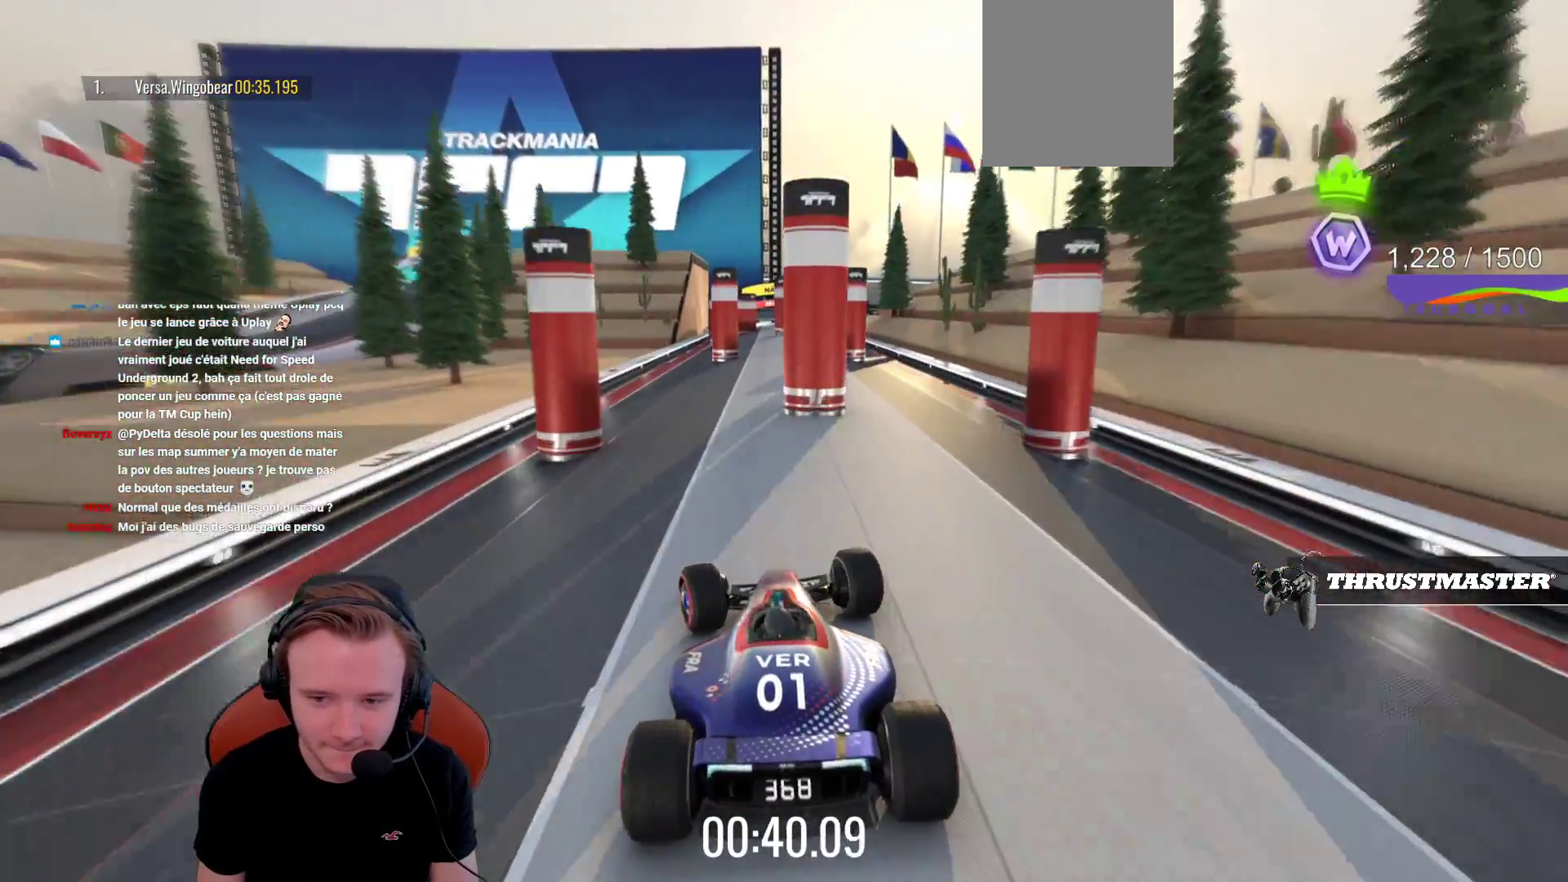
{"buttons": ["CROSS"], "left_stick": "right", "events": [[100, "left_stick", "center"], [267, "left_stick", "right"]]}
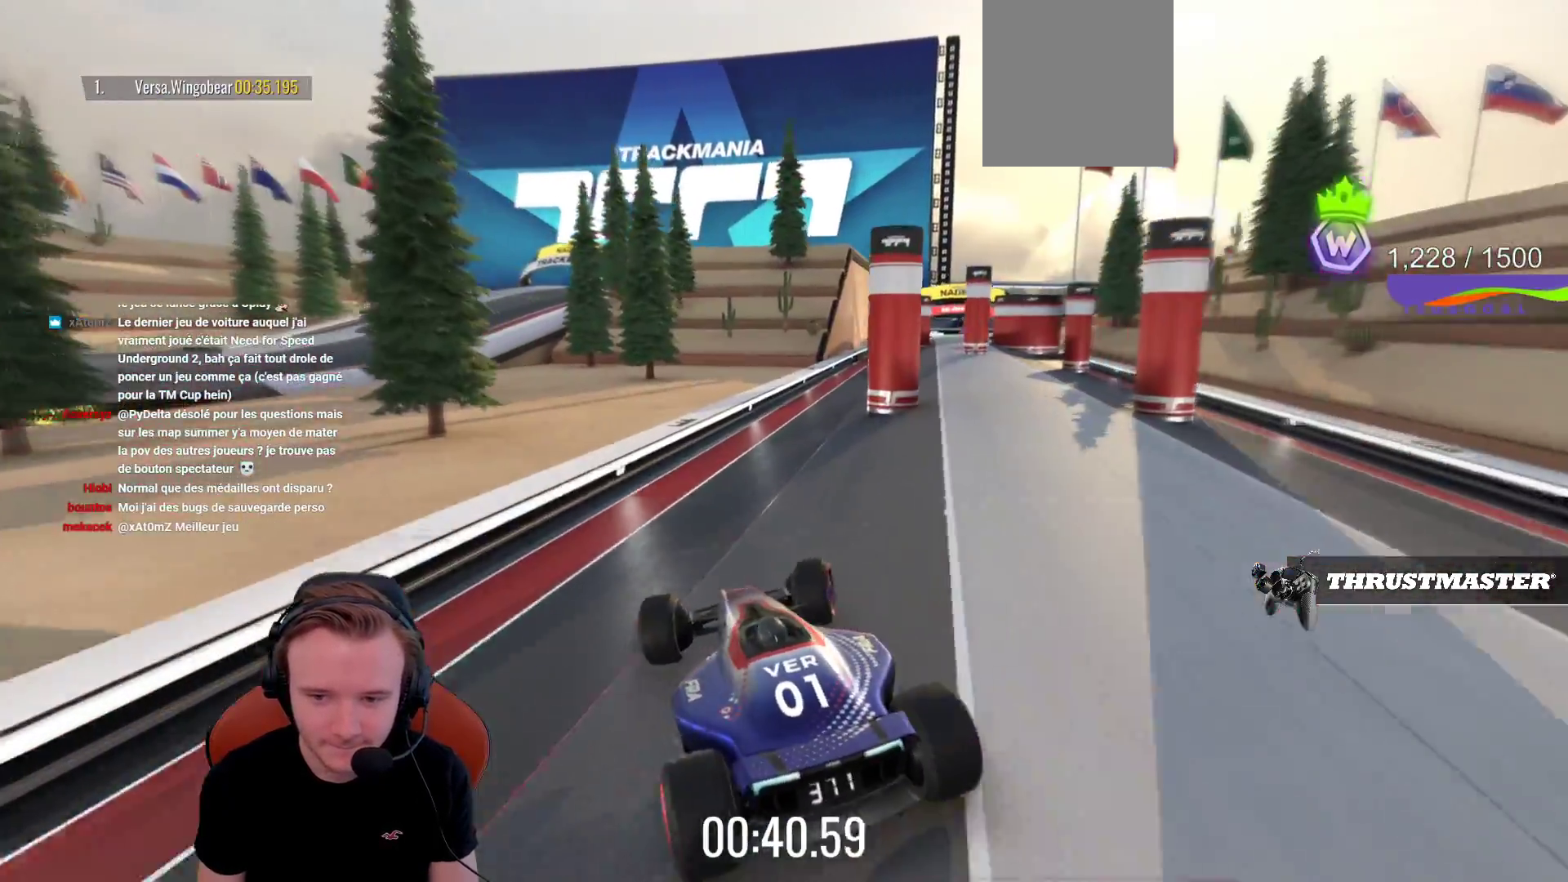
{"buttons": ["CROSS"], "left_stick": "right", "events": []}
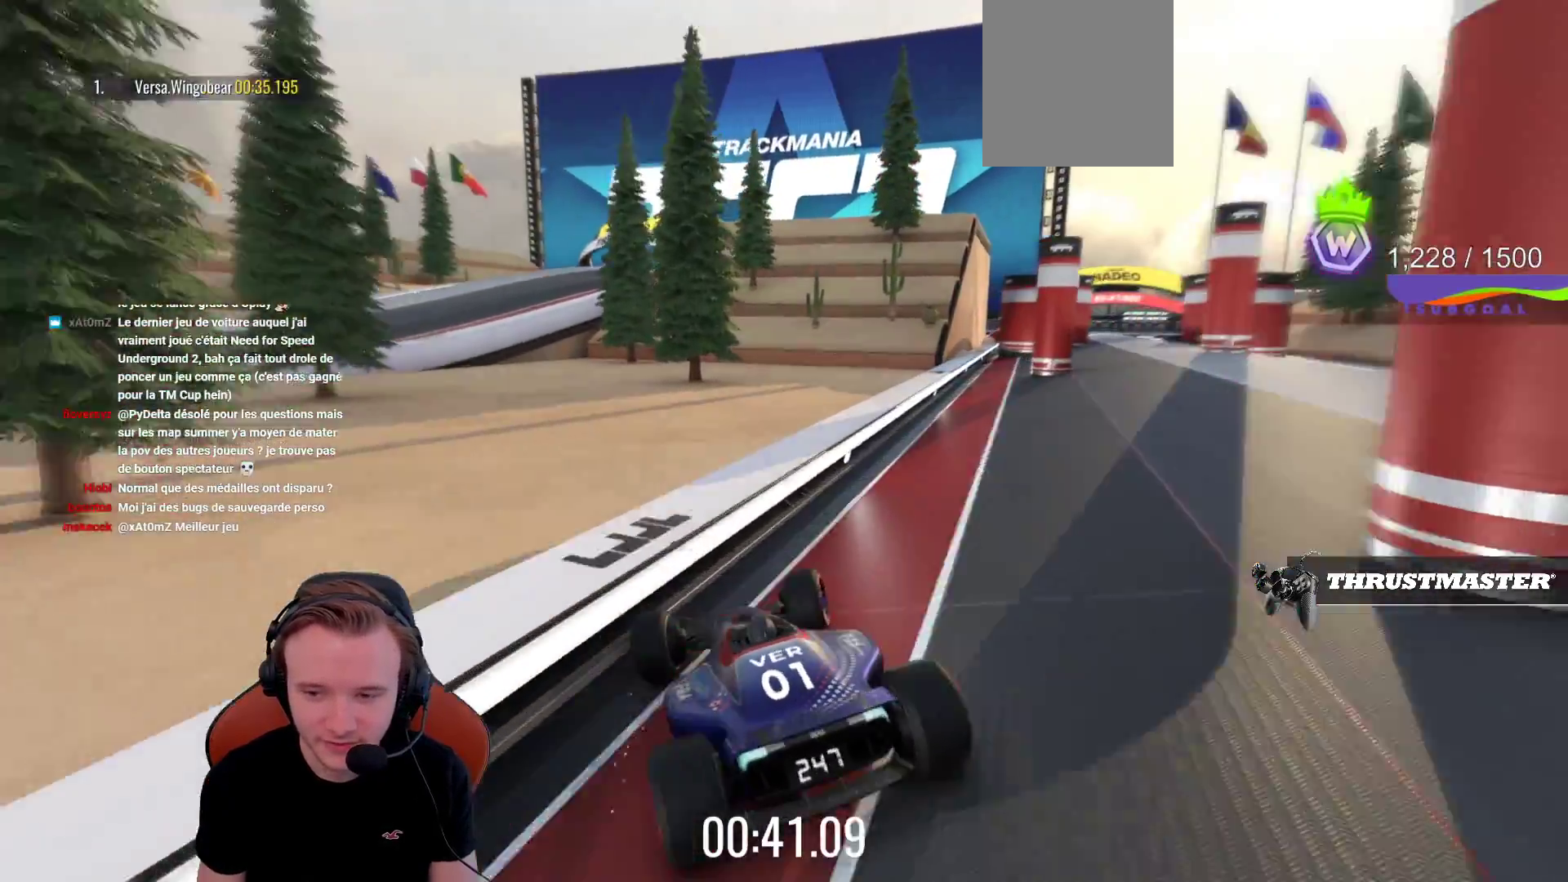
{"buttons": ["CROSS"], "left_stick": "center", "events": [[183, "left_stick", "center"], [250, "left_stick", "left"], [467, "left_stick", "center"]]}
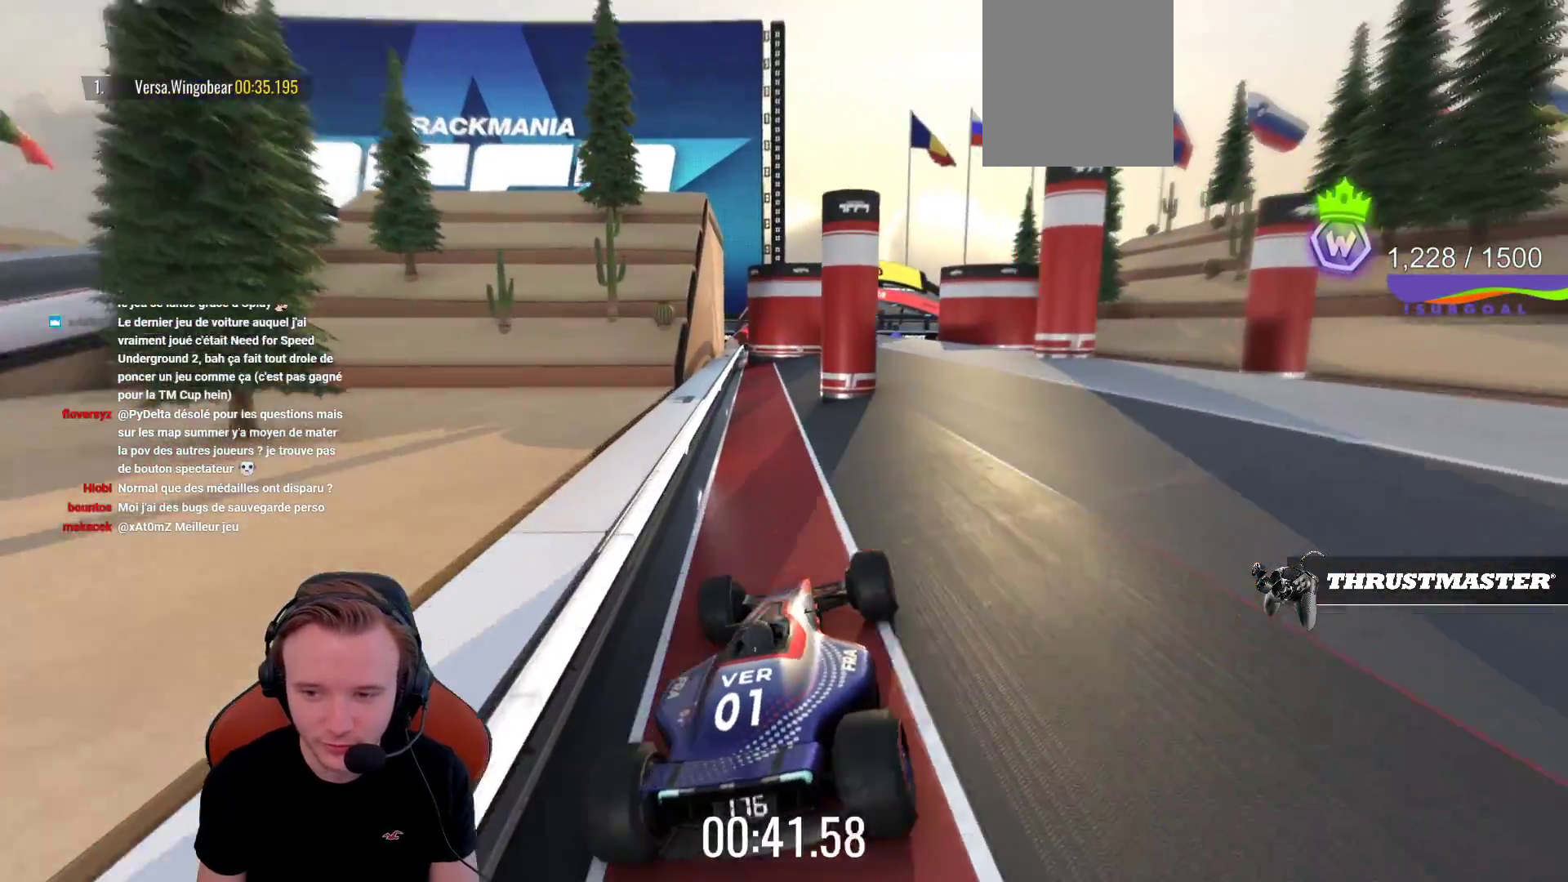
{"buttons": ["CROSS"], "left_stick": "left", "events": [[17, "left_stick", "left"]]}
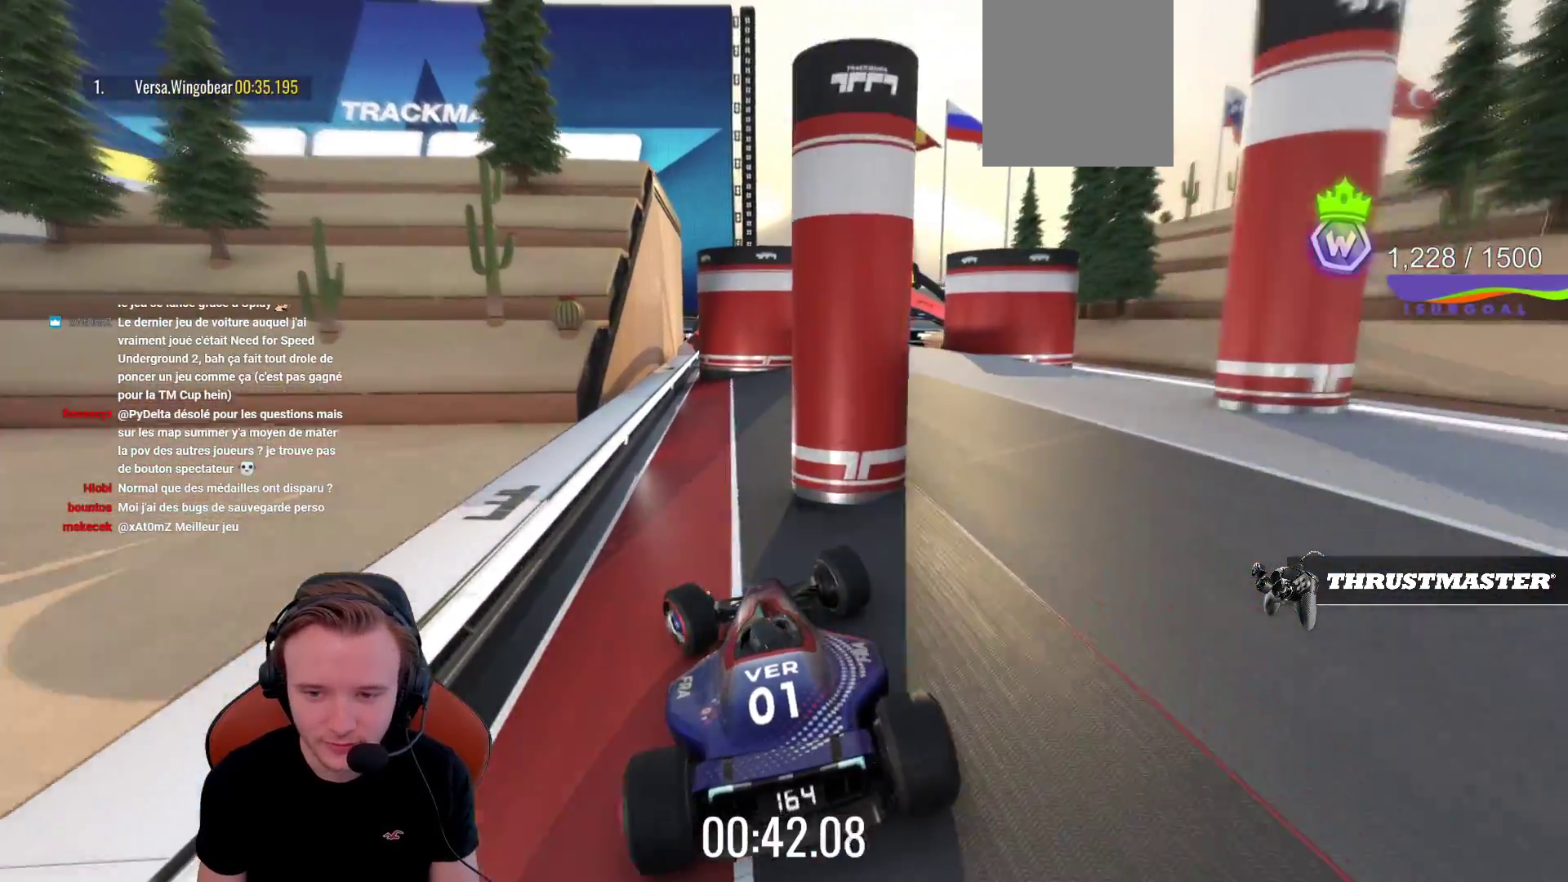
{"buttons": ["CROSS"], "left_stick": "center", "events": [[67, "left_stick", "center"], [283, "L1", "down"], [433, "L1", "up"]]}
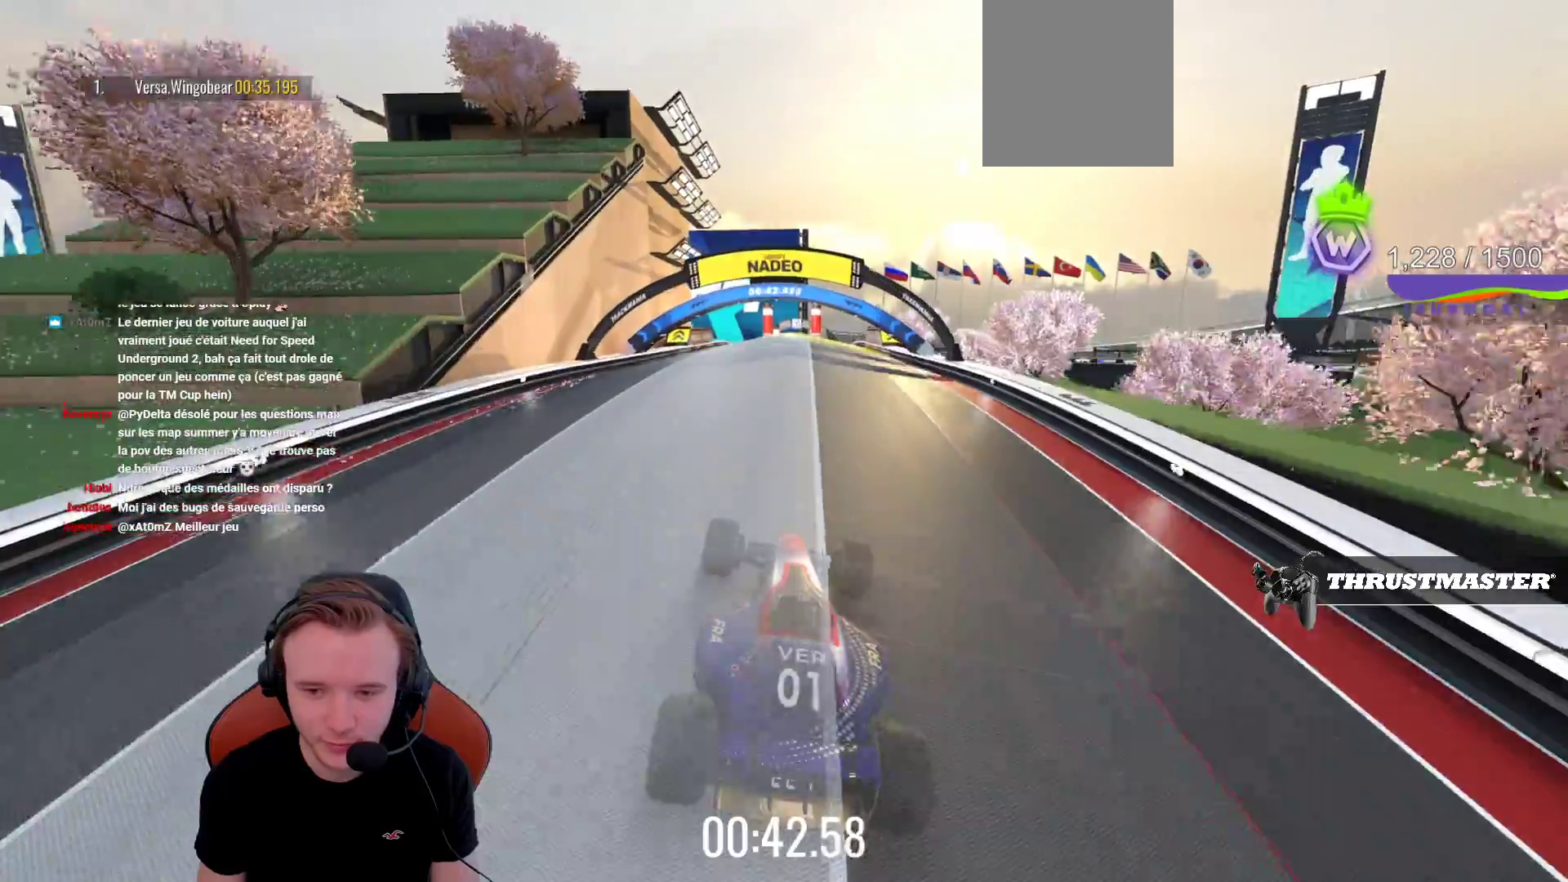
{"buttons": ["CROSS"], "left_stick": "center", "events": []}
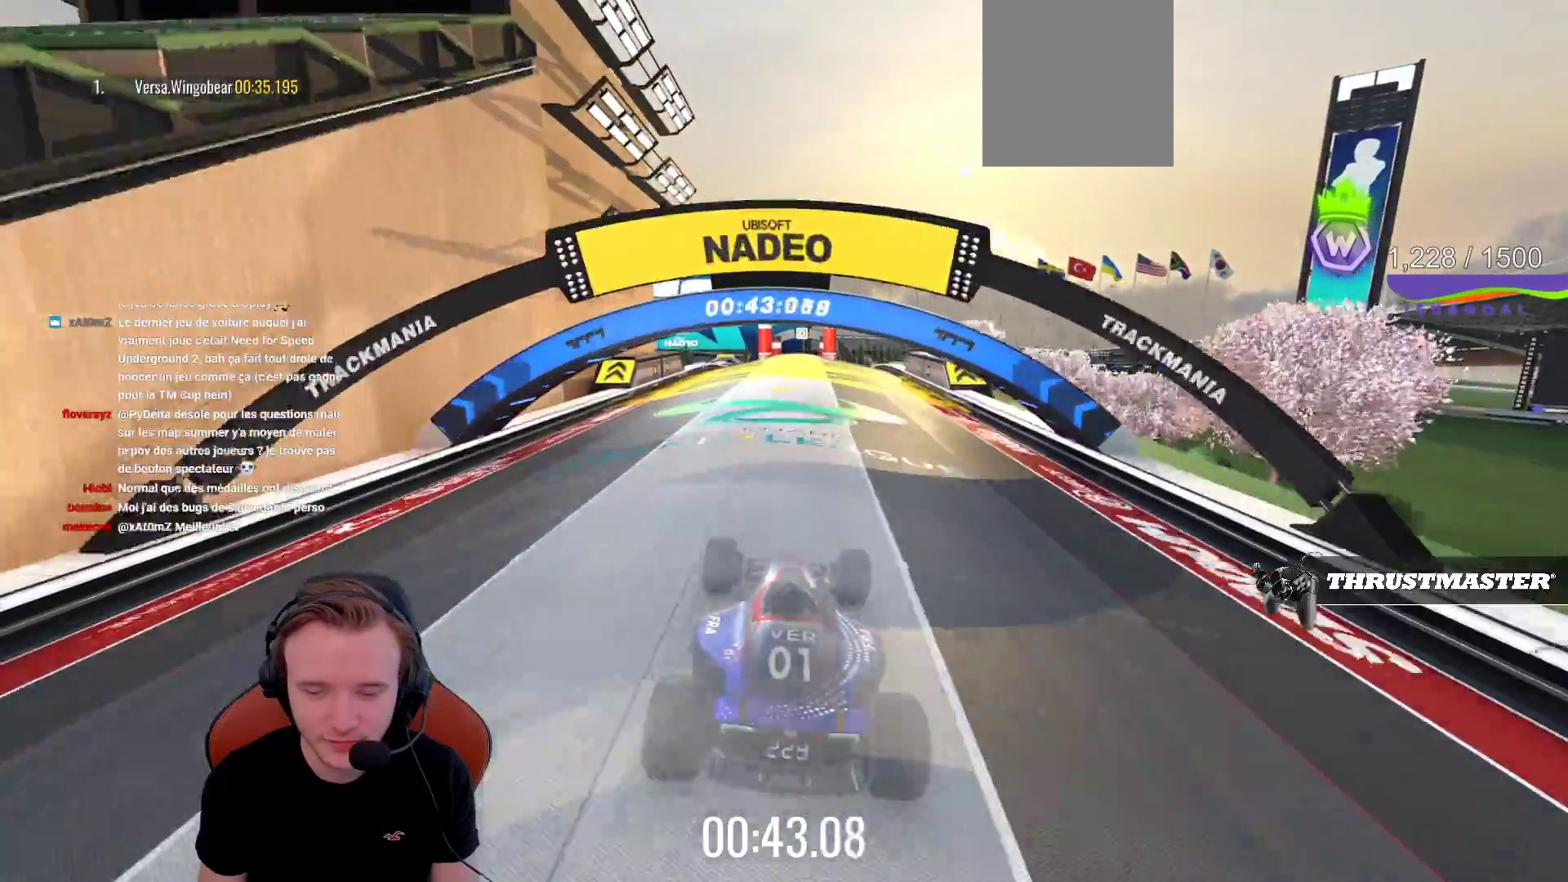
{"buttons": ["CROSS"], "left_stick": "center", "events": []}
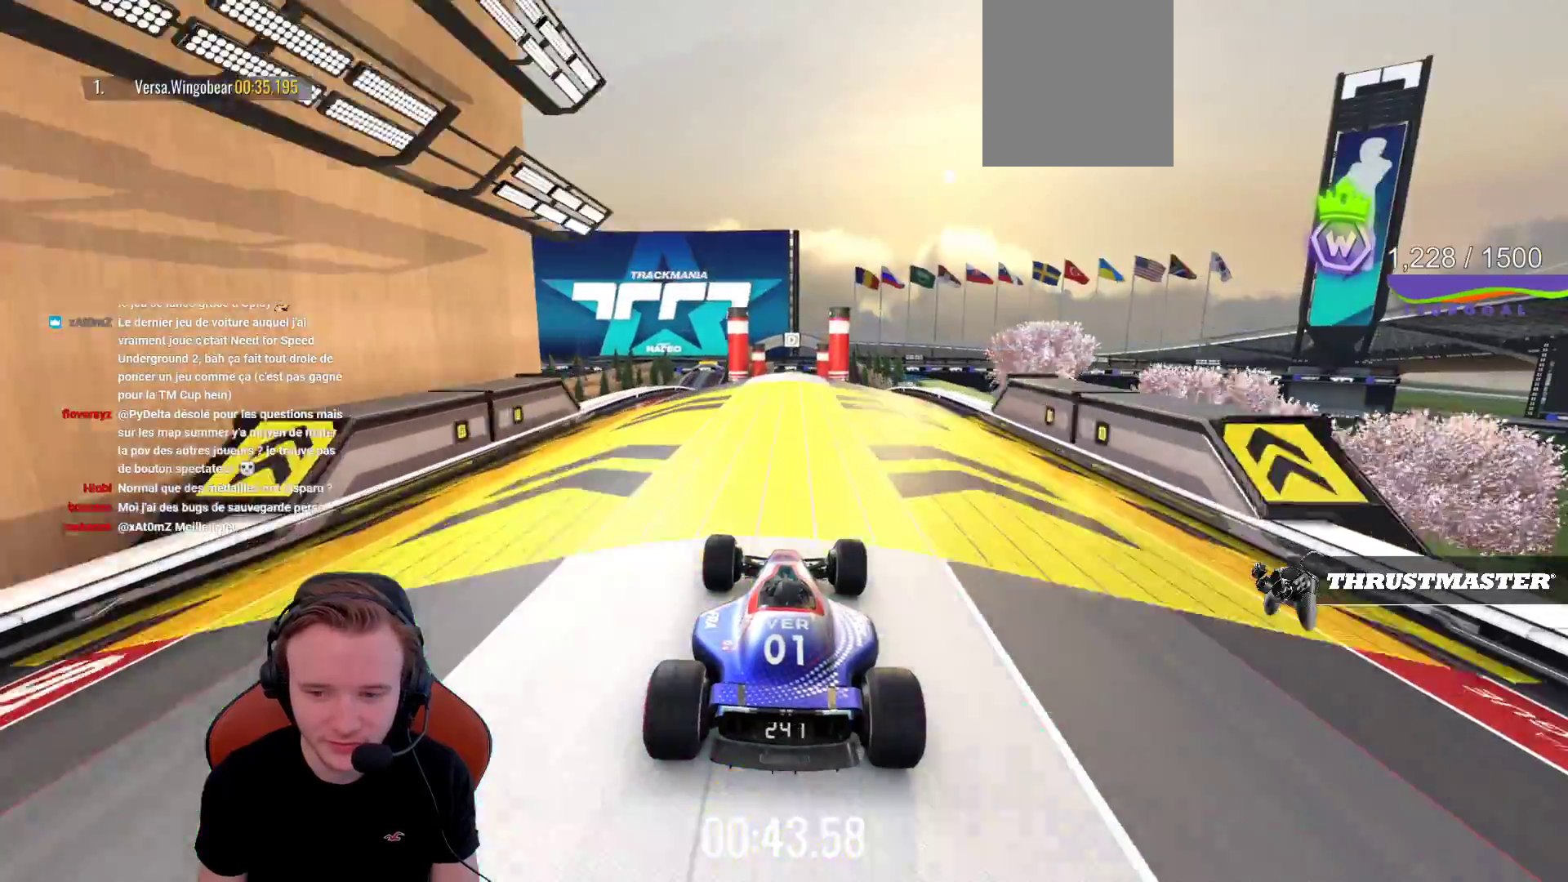
{"buttons": ["CROSS"], "left_stick": "center", "events": []}
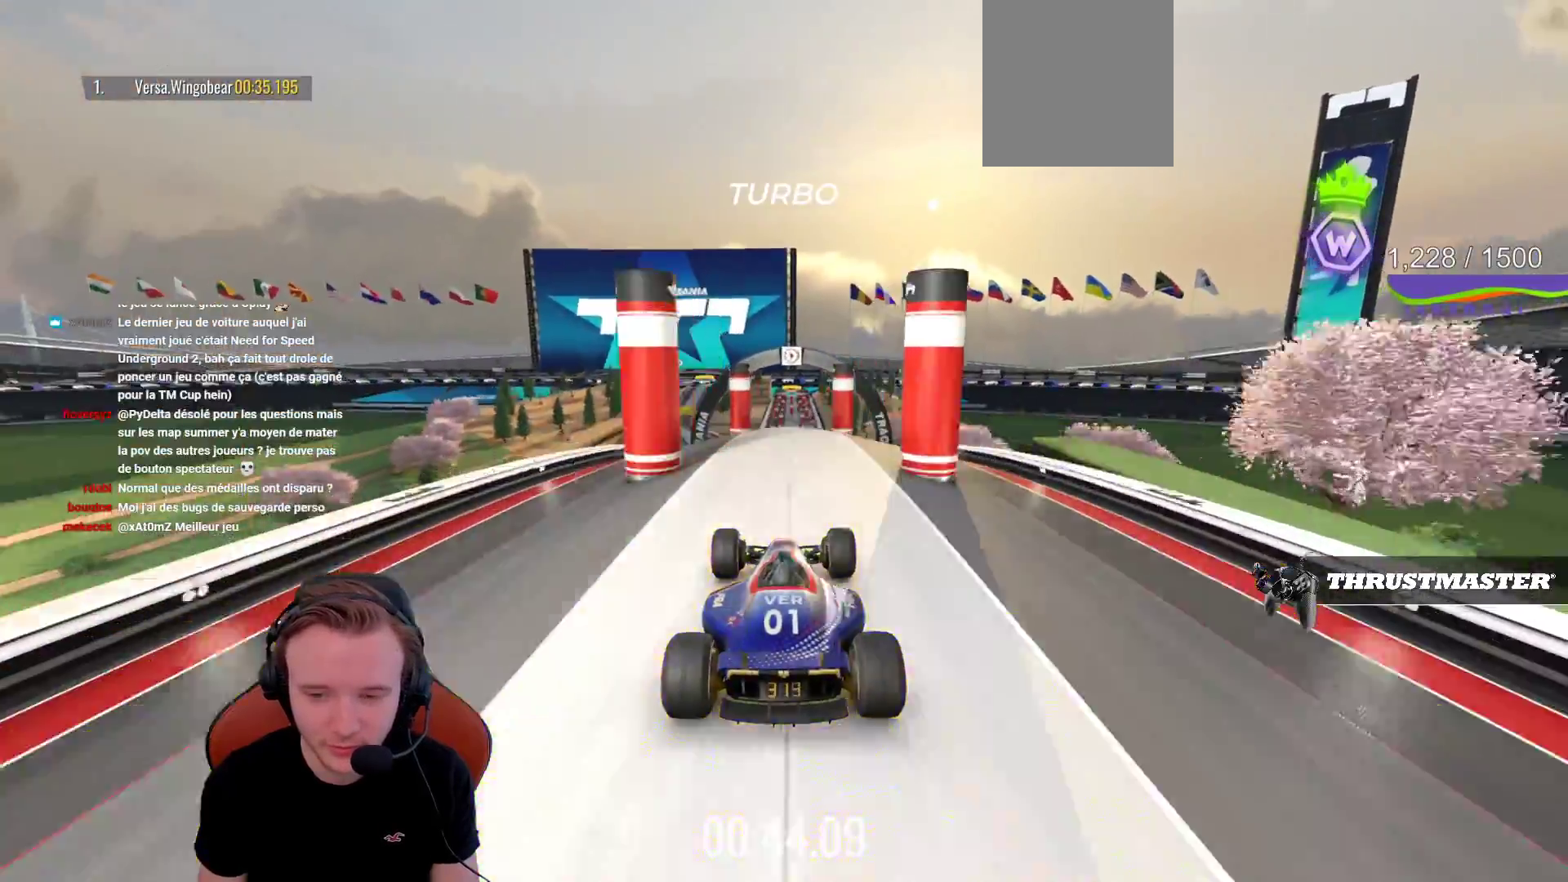
{"buttons": ["CROSS"], "left_stick": "right", "events": [[233, "R1", "down"], [317, "R1", "up"], [450, "left_stick", "right"]]}
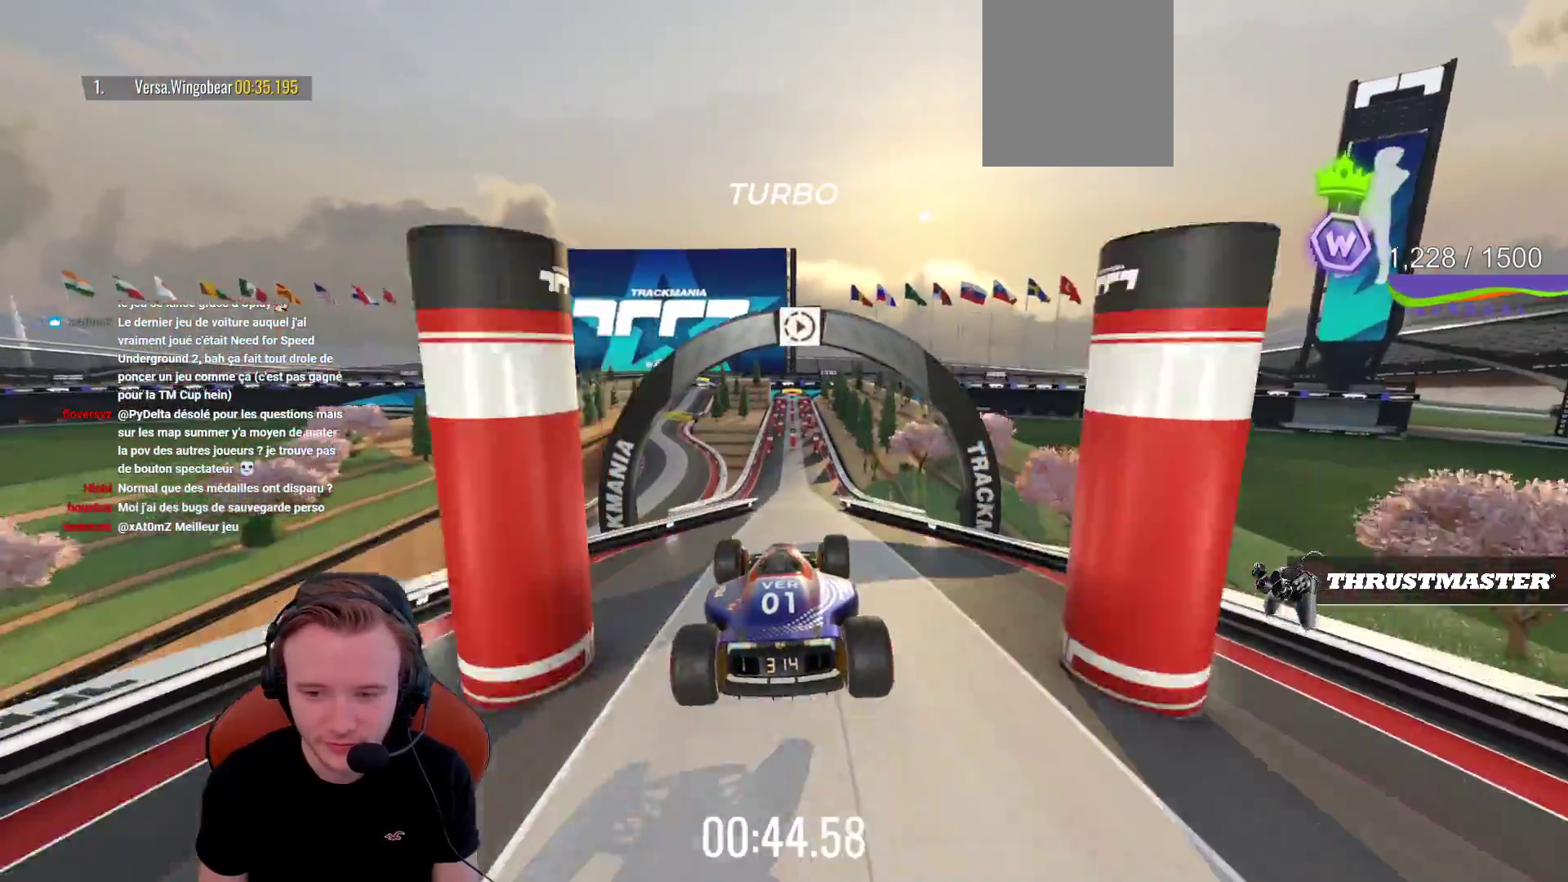
{"buttons": ["CROSS"], "left_stick": "center", "events": [[50, "left_stick", "center"], [250, "left_stick", "left"], [367, "left_stick", "center"]]}
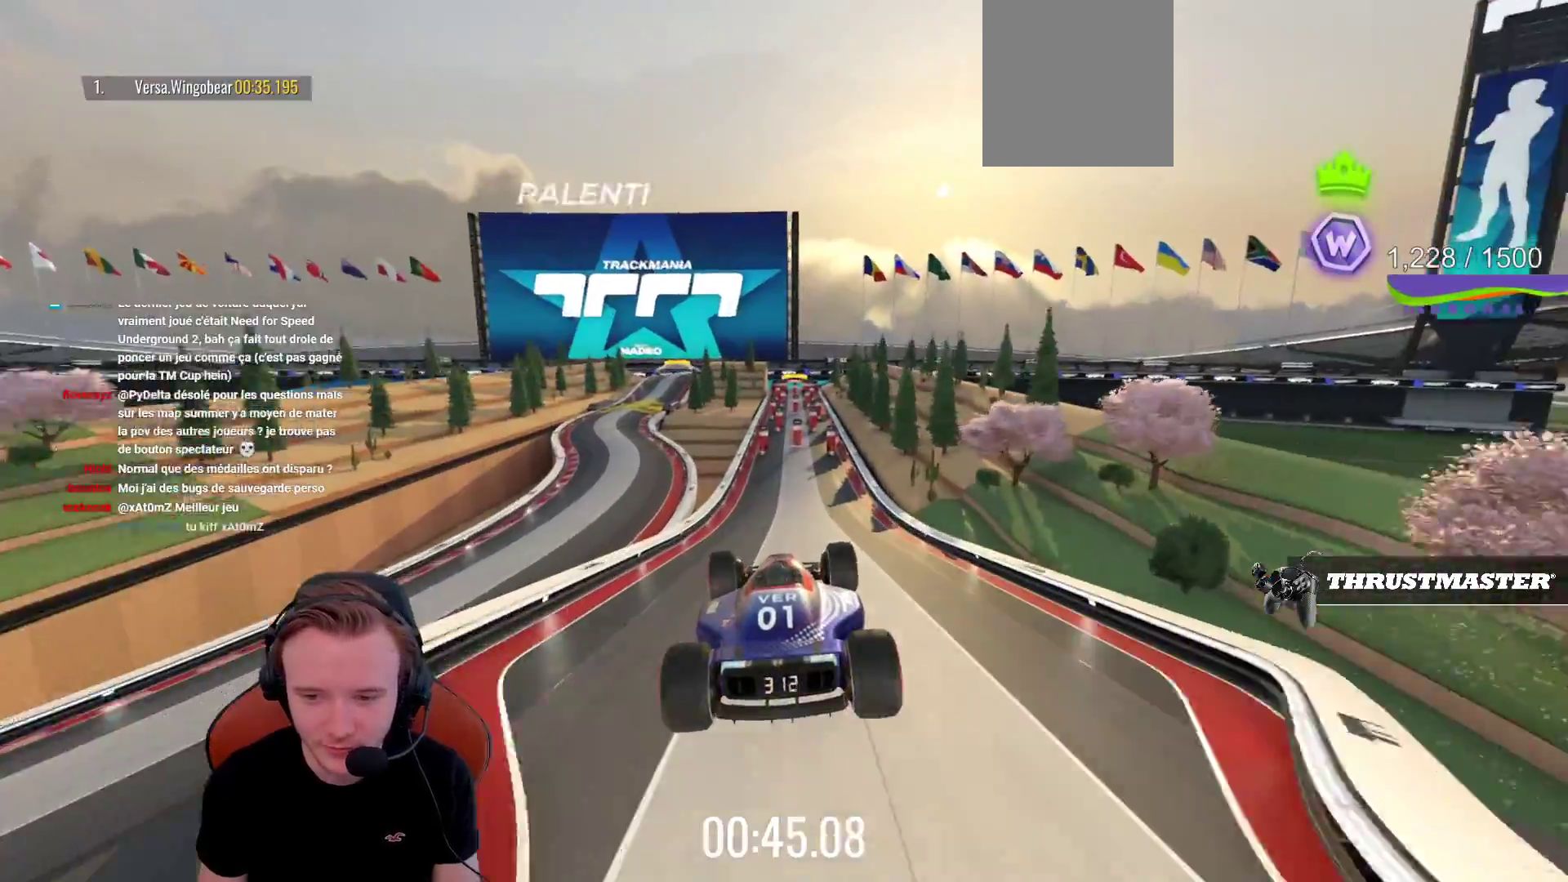
{"buttons": ["CROSS"], "left_stick": "center", "events": []}
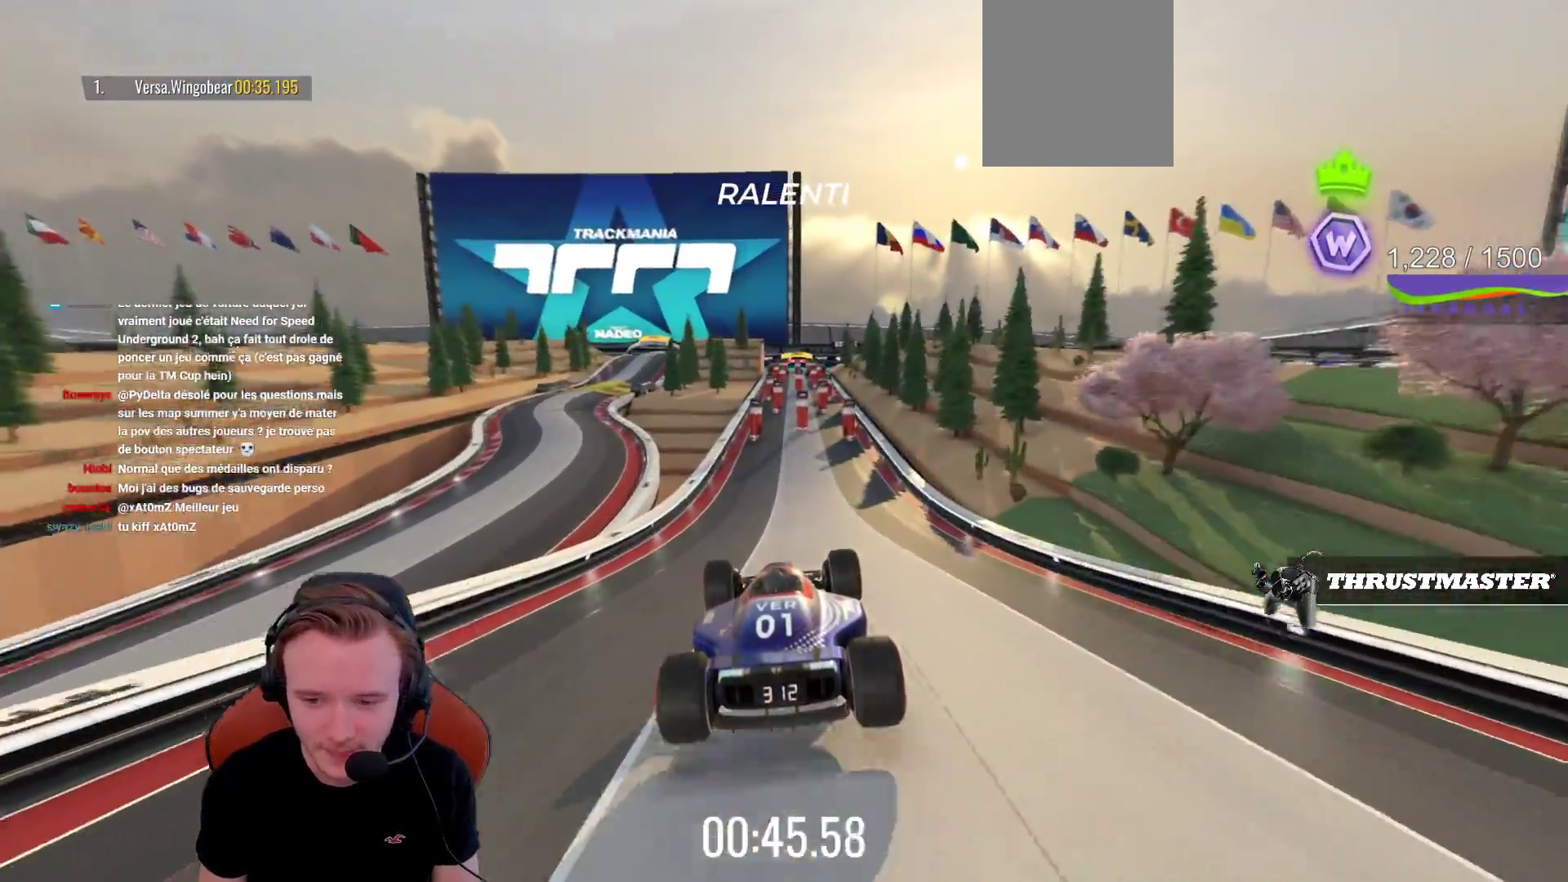
{"buttons": ["CROSS"], "left_stick": "center", "events": []}
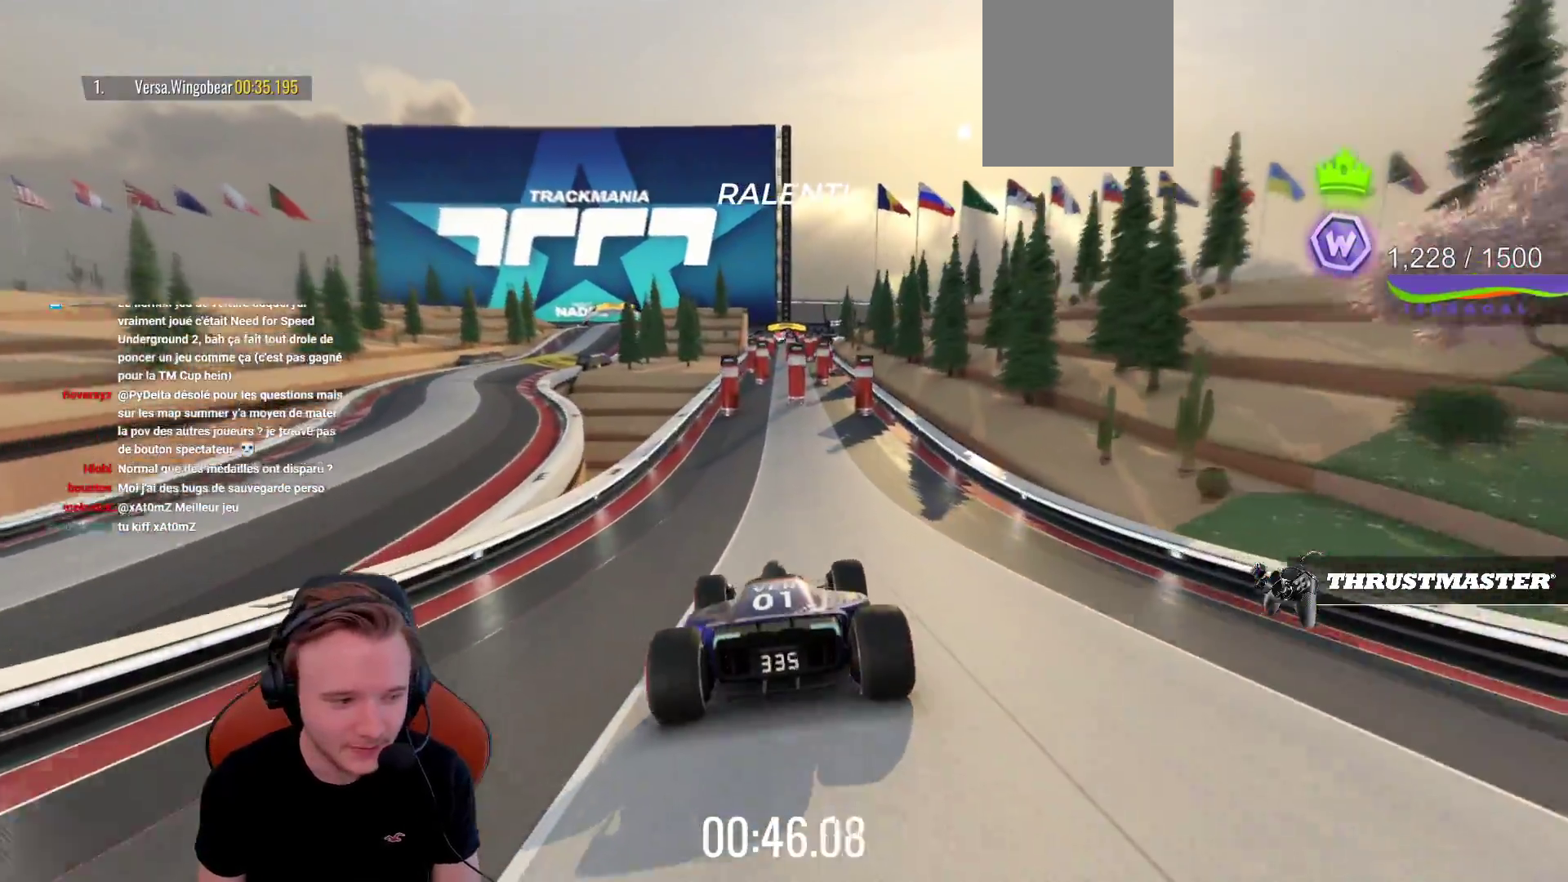
{"buttons": ["CROSS"], "left_stick": "left", "events": [[467, "left_stick", "left"]]}
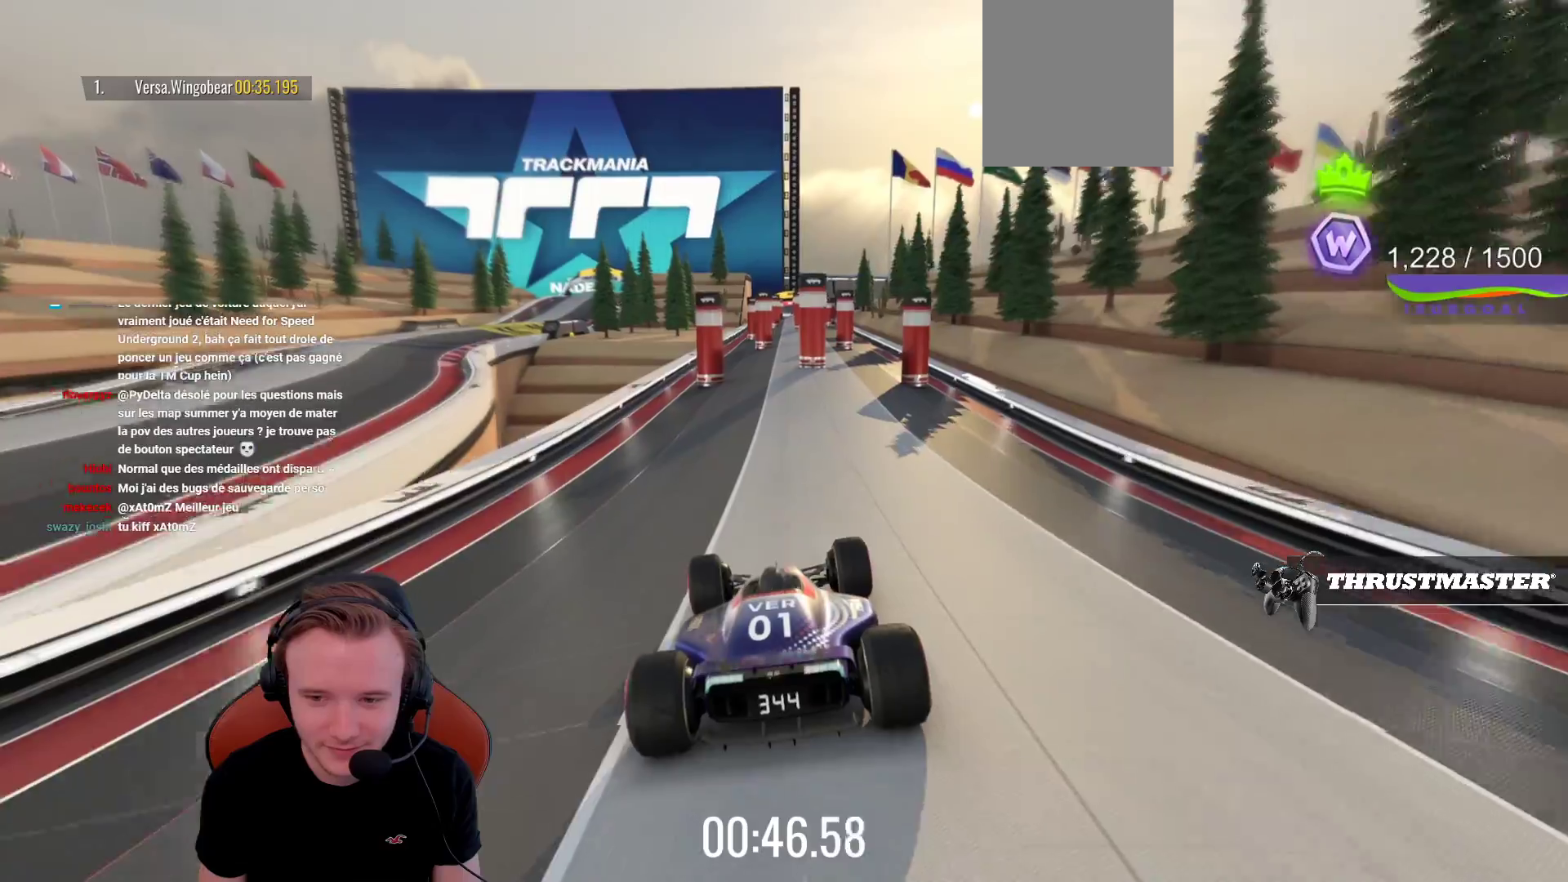
{"buttons": ["CROSS"], "left_stick": "center", "events": [[50, "left_stick", "center"], [333, "left_stick", "right"], [433, "left_stick", "center"]]}
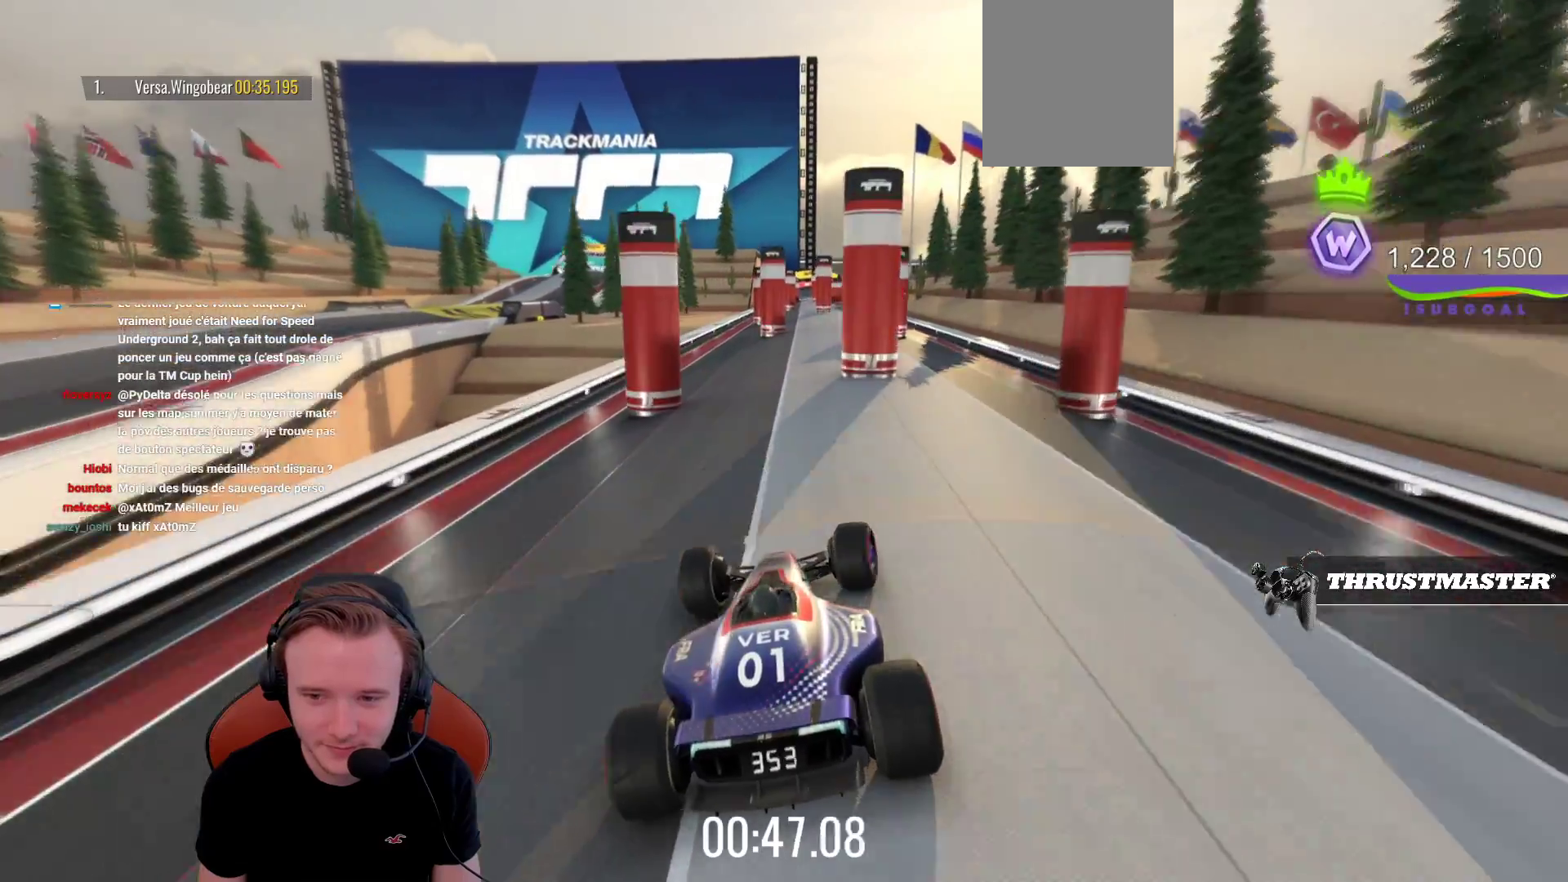
{"buttons": ["CROSS"], "left_stick": "left", "events": [[117, "left_stick", "right"], [283, "left_stick", "center"], [400, "left_stick", "left"]]}
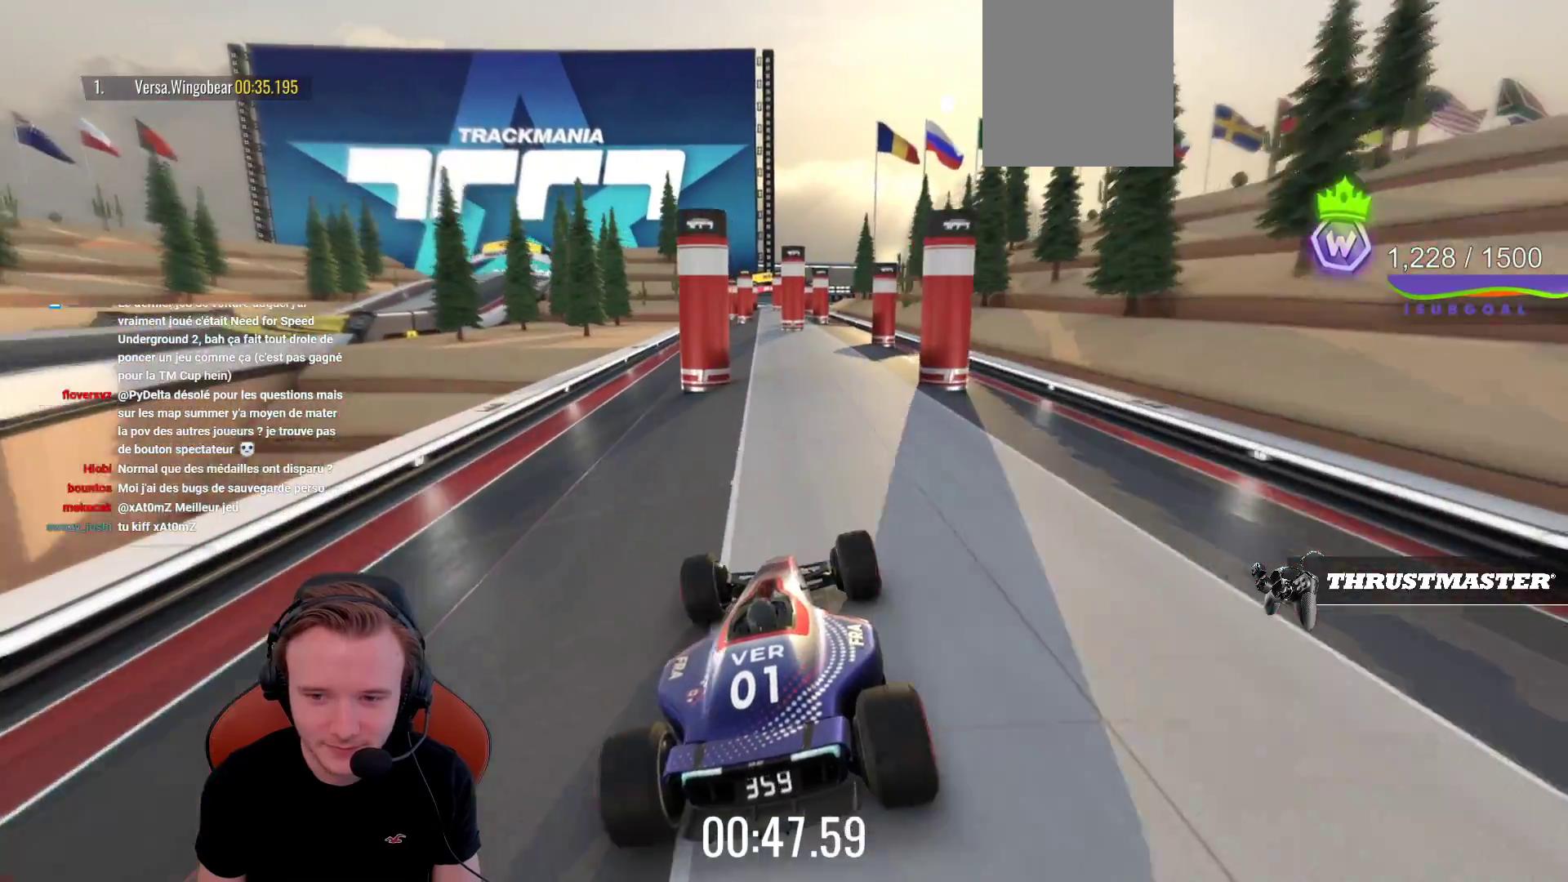
{"buttons": ["CROSS"], "left_stick": "center", "events": [[33, "left_stick", "center"], [117, "left_stick", "left"], [383, "left_stick", "center"]]}
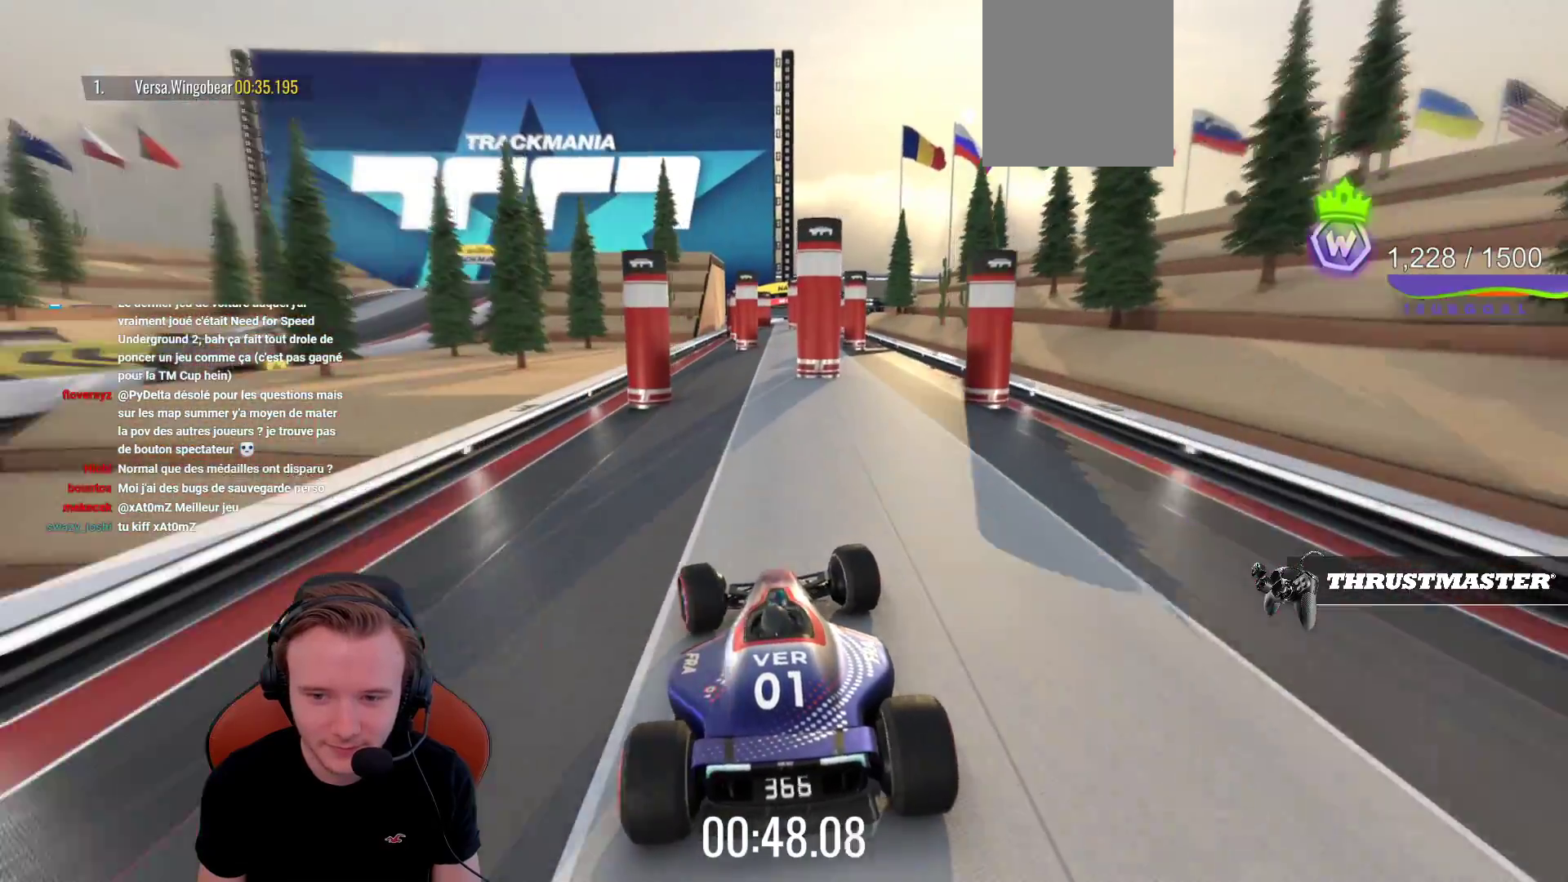
{"buttons": ["CROSS"], "left_stick": "right", "events": [[167, "left_stick", "right"]]}
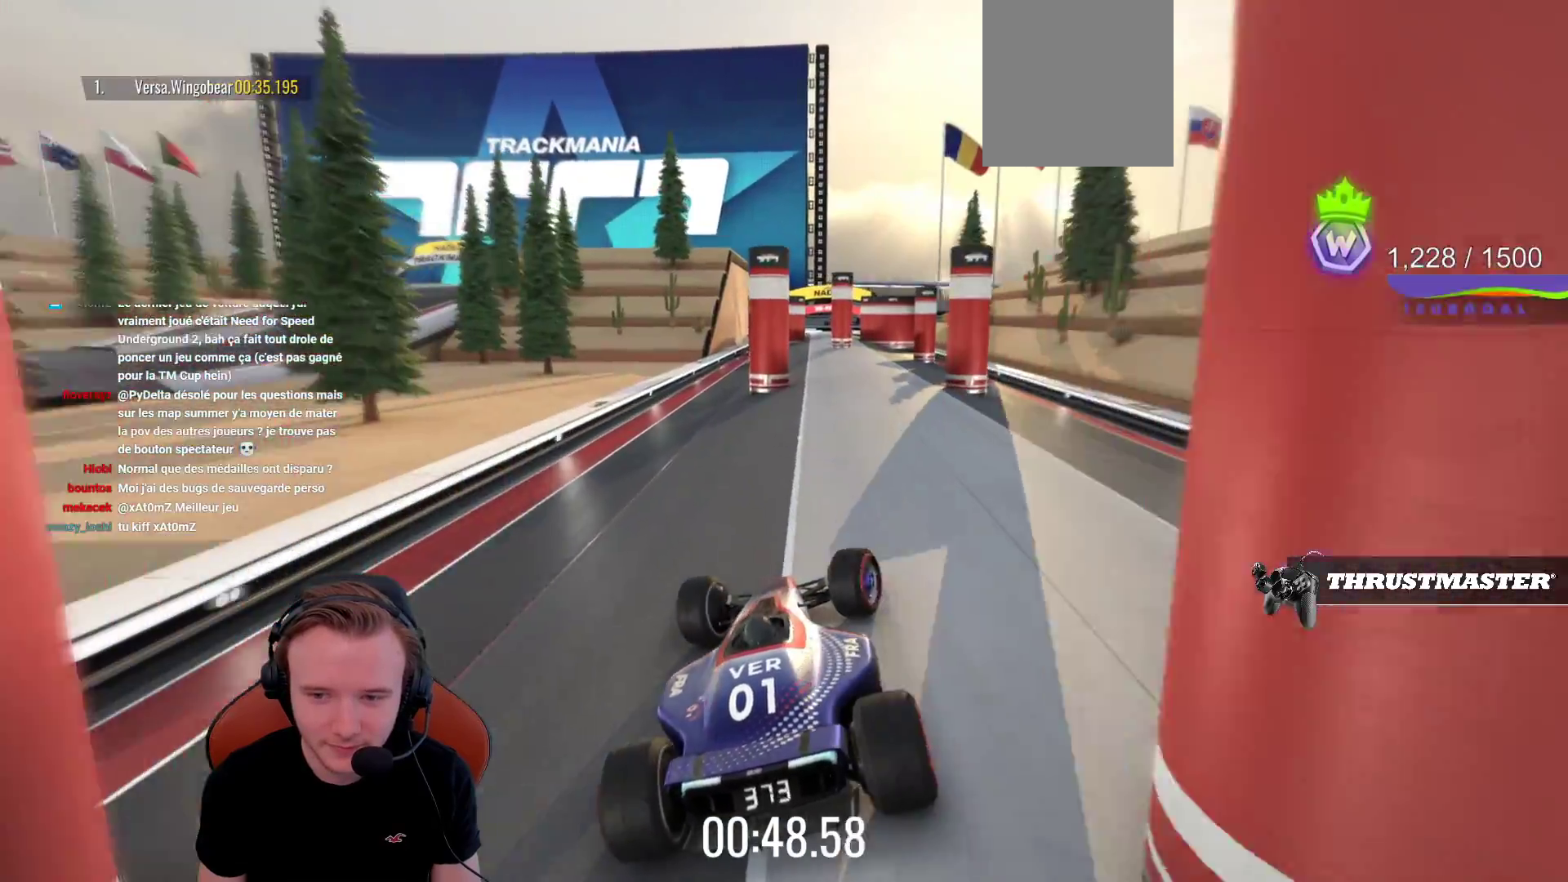
{"buttons": ["CROSS"], "left_stick": "left", "events": [[50, "left_stick", "center"], [317, "left_stick", "left"]]}
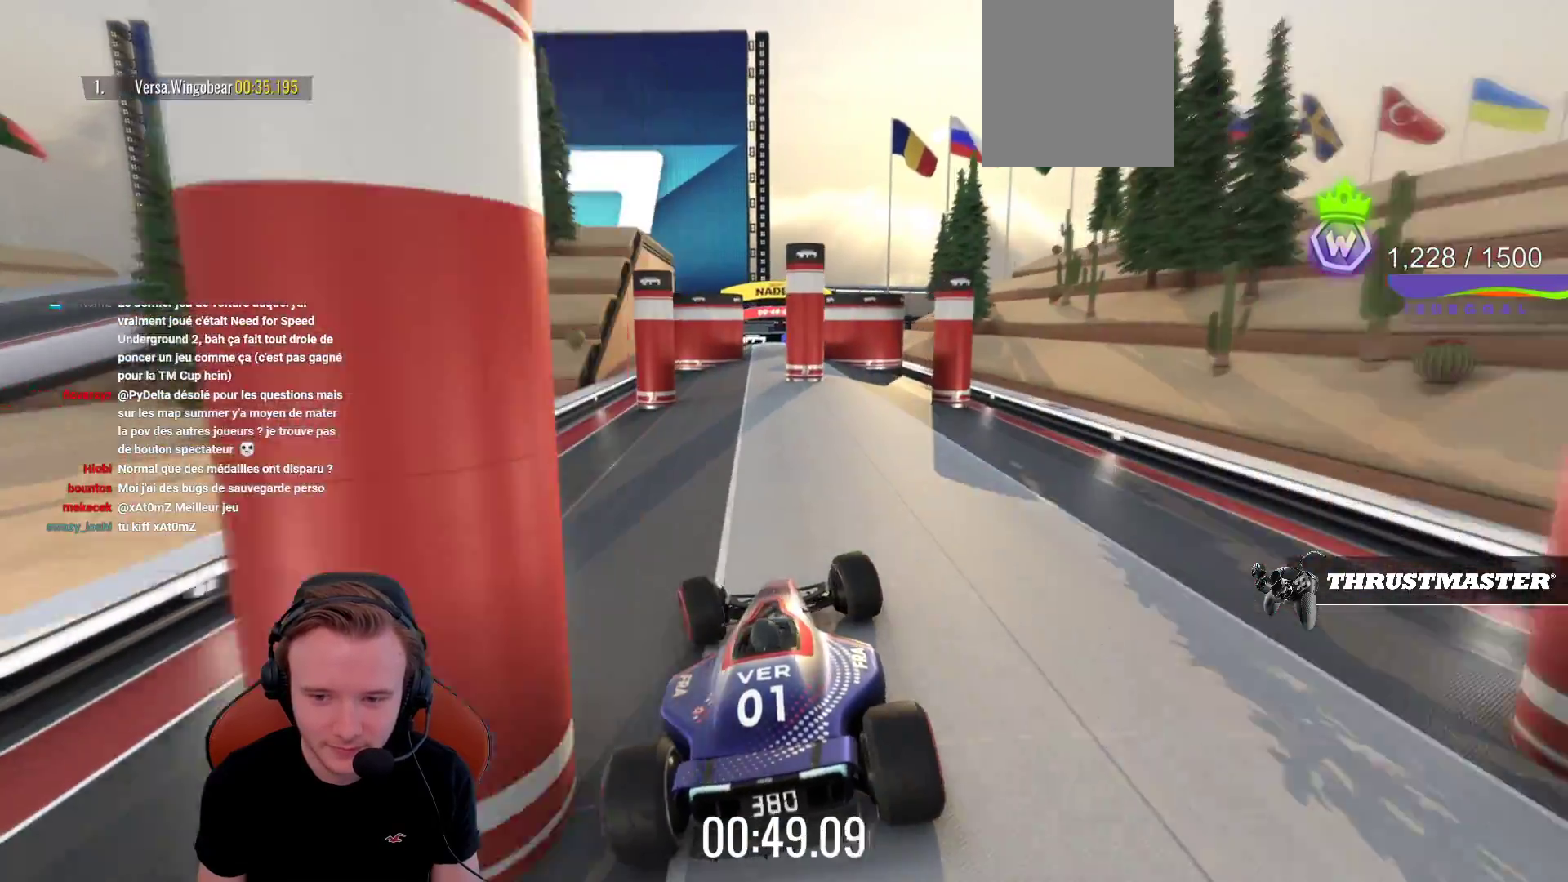
{"buttons": ["CROSS"], "left_stick": "right", "events": [[100, "left_stick", "center"], [183, "left_stick", "right"]]}
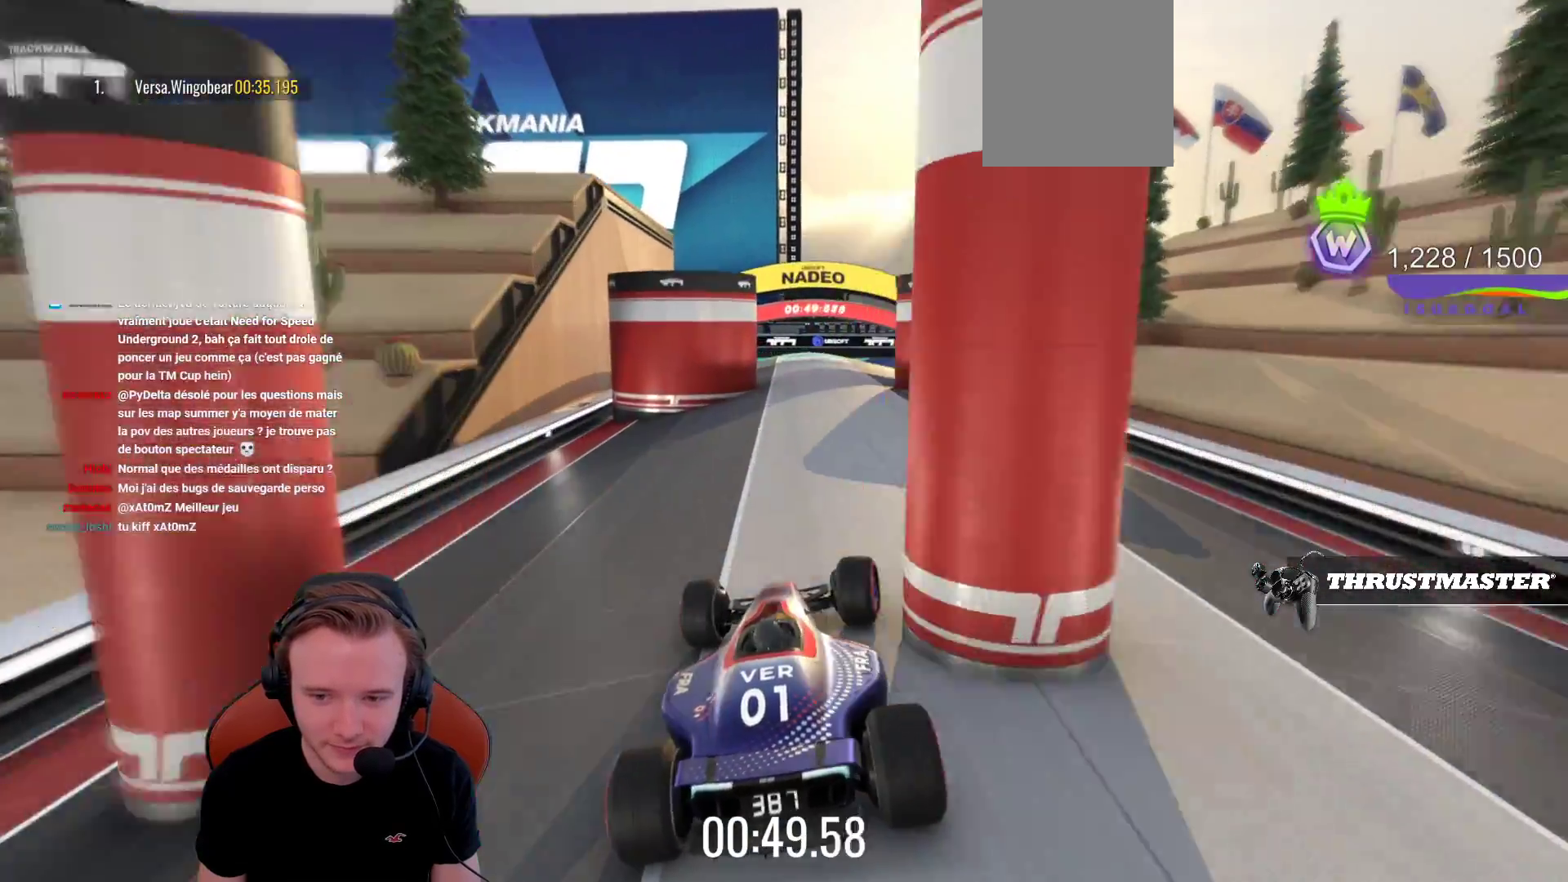
{"buttons": ["CROSS"], "left_stick": "center", "events": [[67, "left_stick", "center"], [233, "left_stick", "left"], [383, "left_stick", "center"]]}
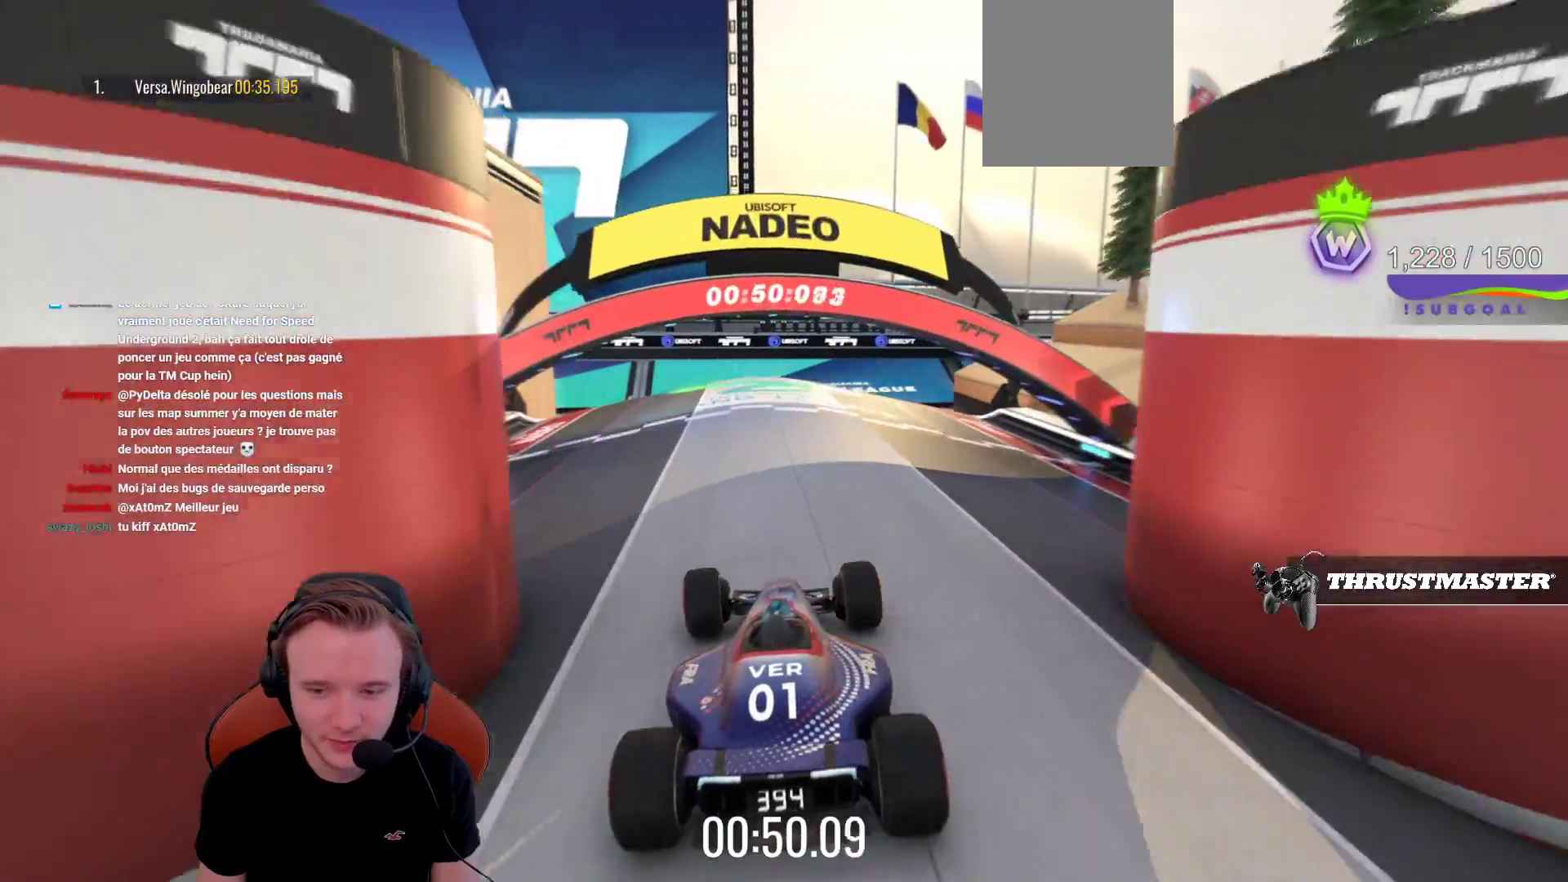
{"buttons": [], "left_stick": "center", "events": [[367, "CROSS", "up"]]}
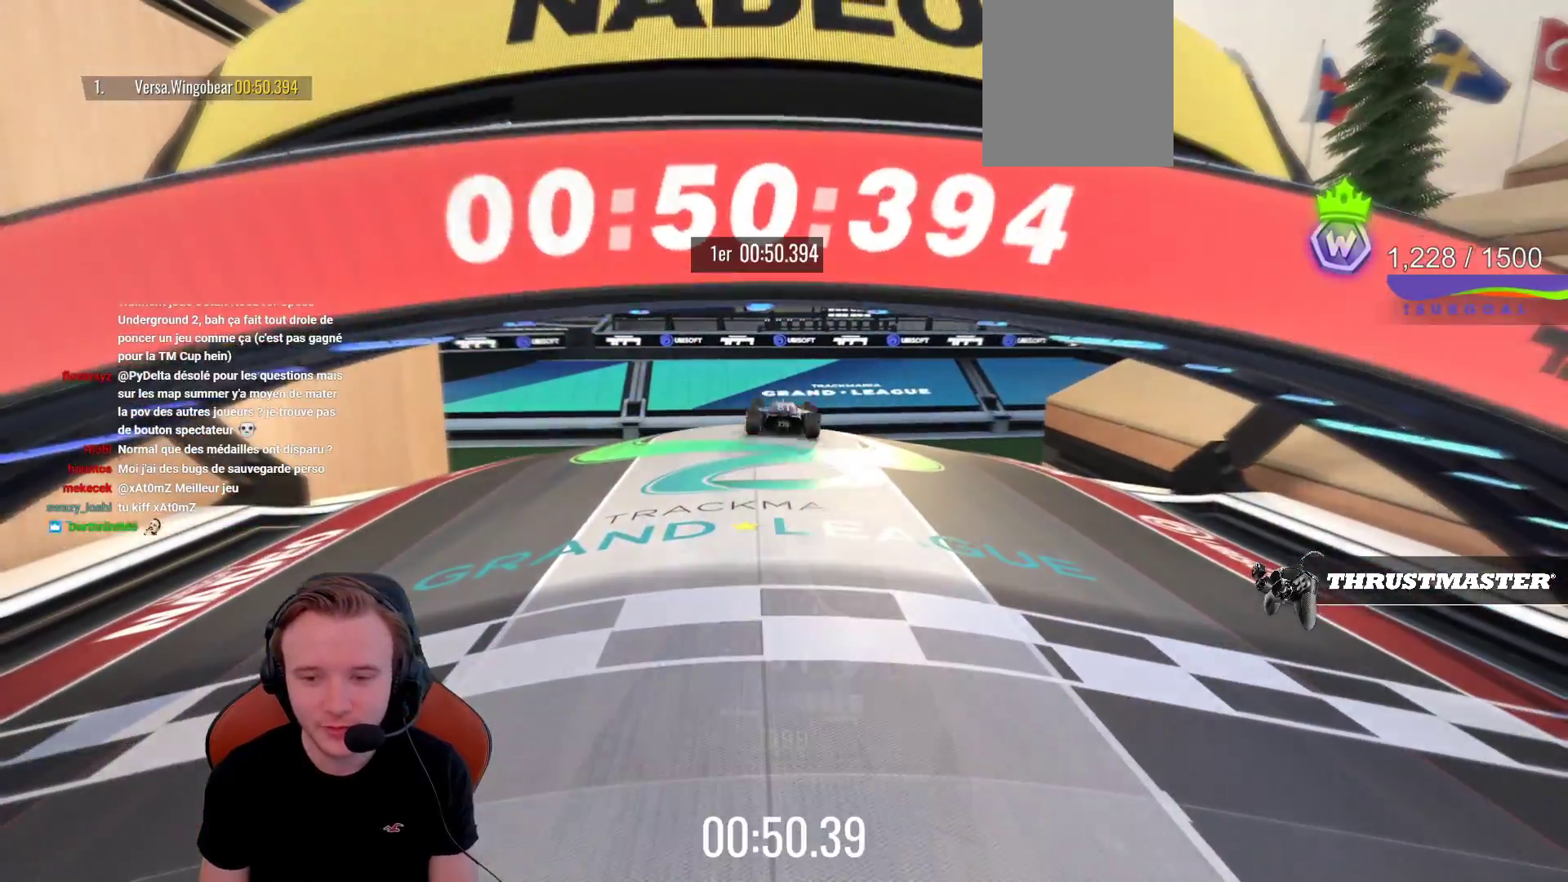
{"buttons": [], "left_stick": "center", "events": []}
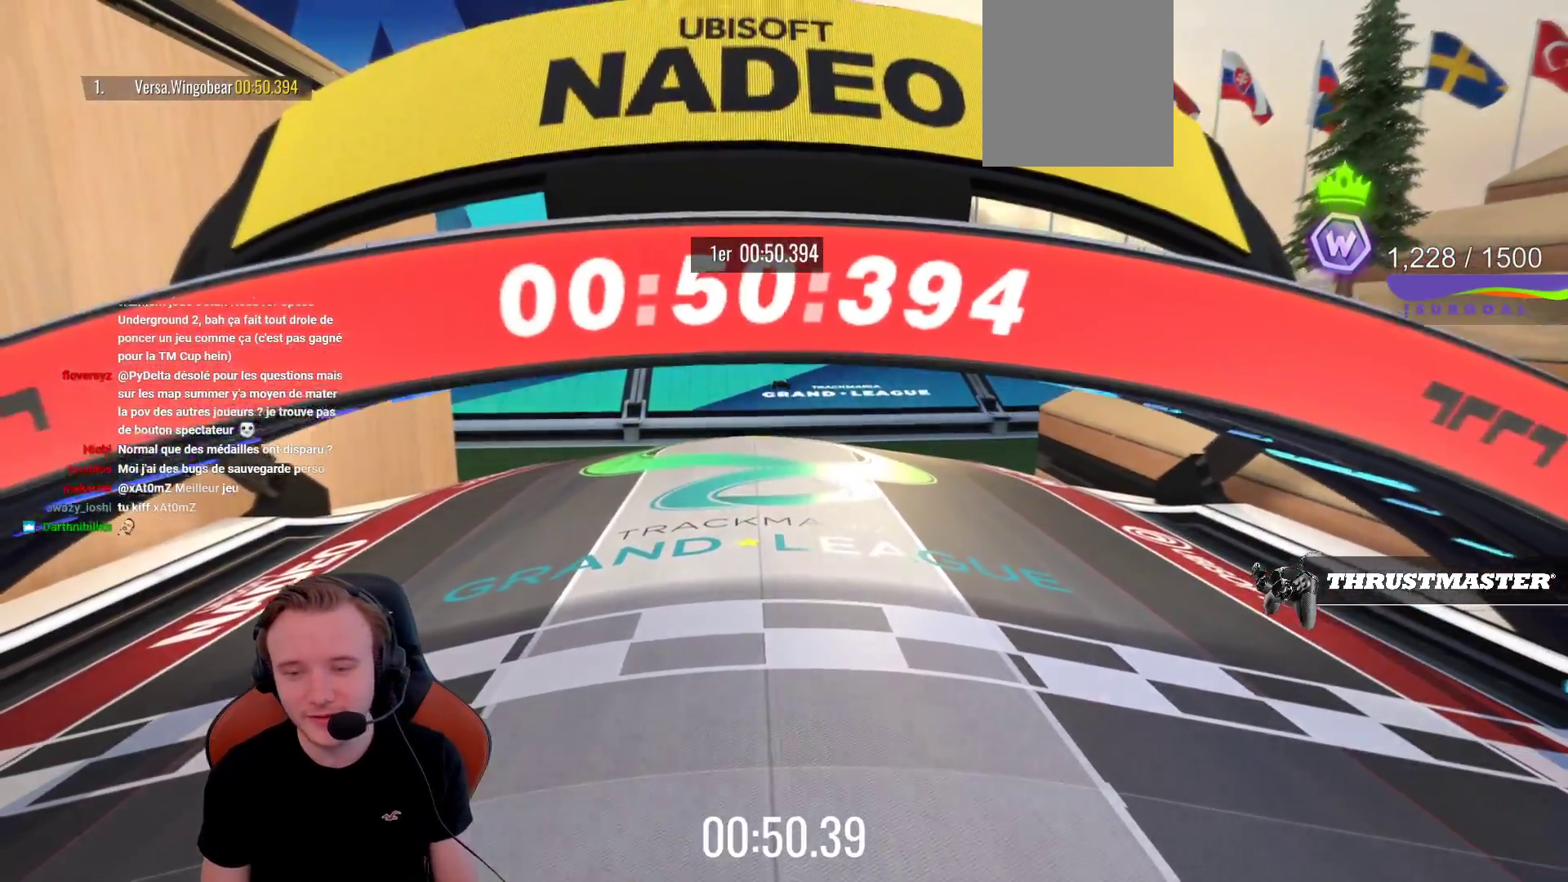
{"buttons": [], "left_stick": "center", "events": []}
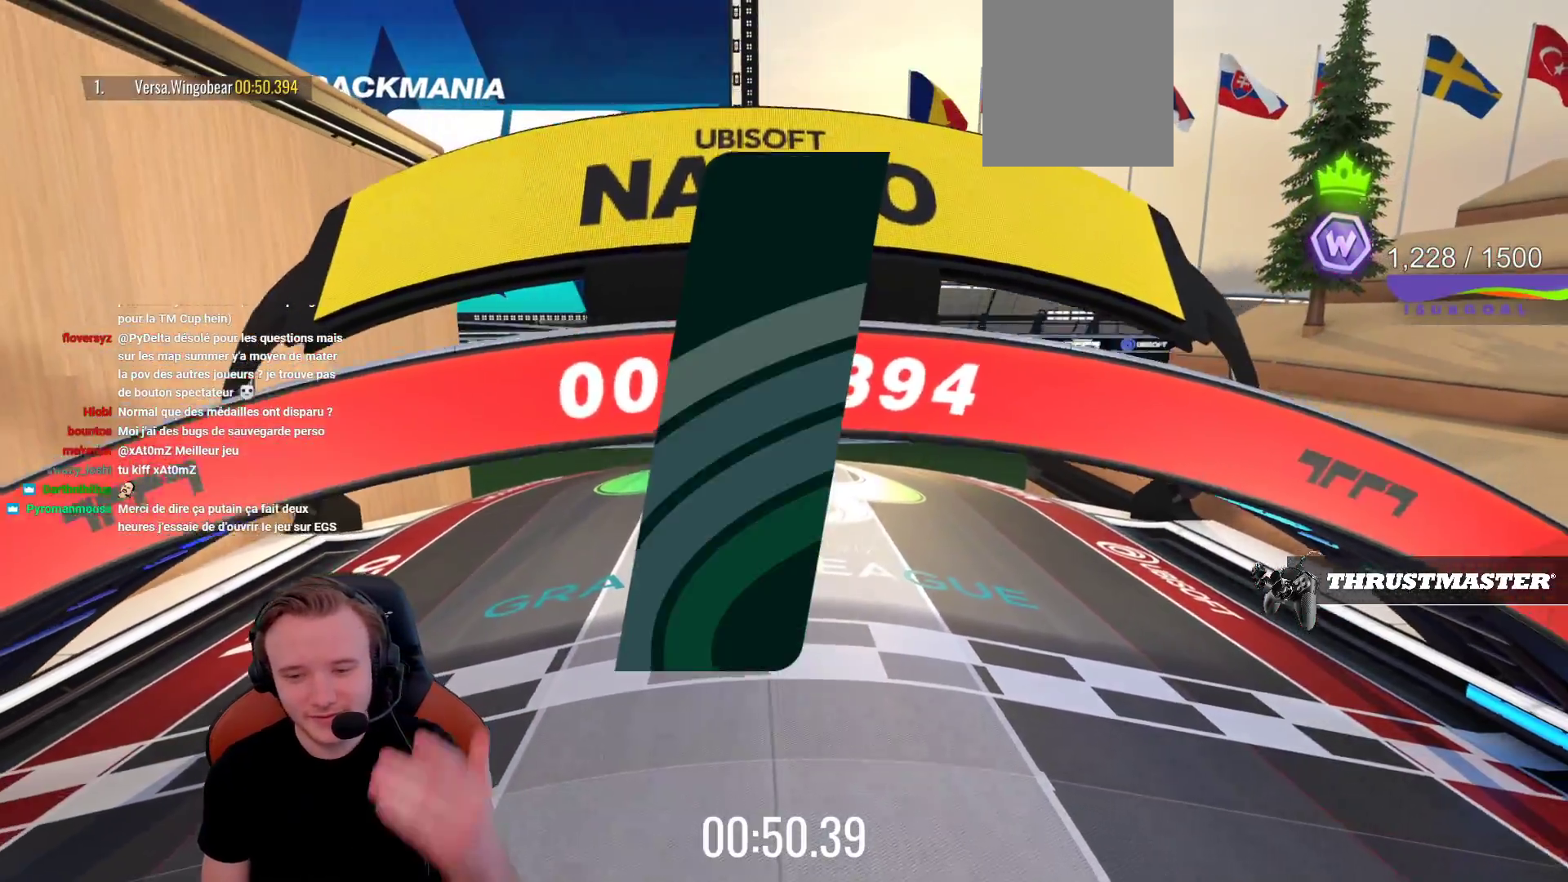
{"buttons": ["START"], "left_stick": "center", "events": [[500, "START", "down"]]}
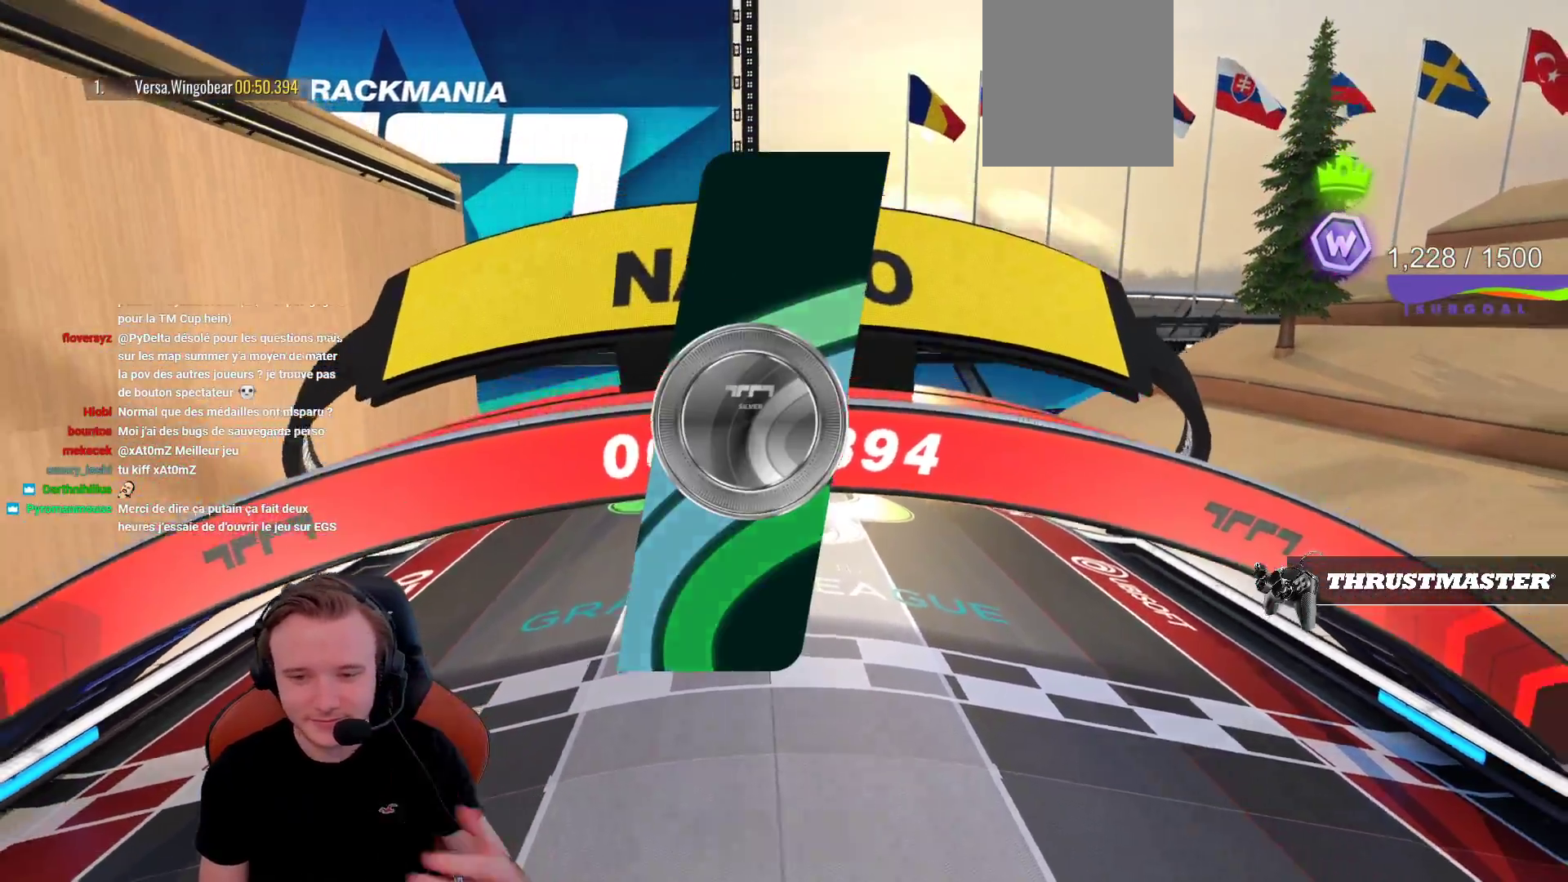
{"buttons": [], "left_stick": "center", "events": [[83, "START", "up"]]}
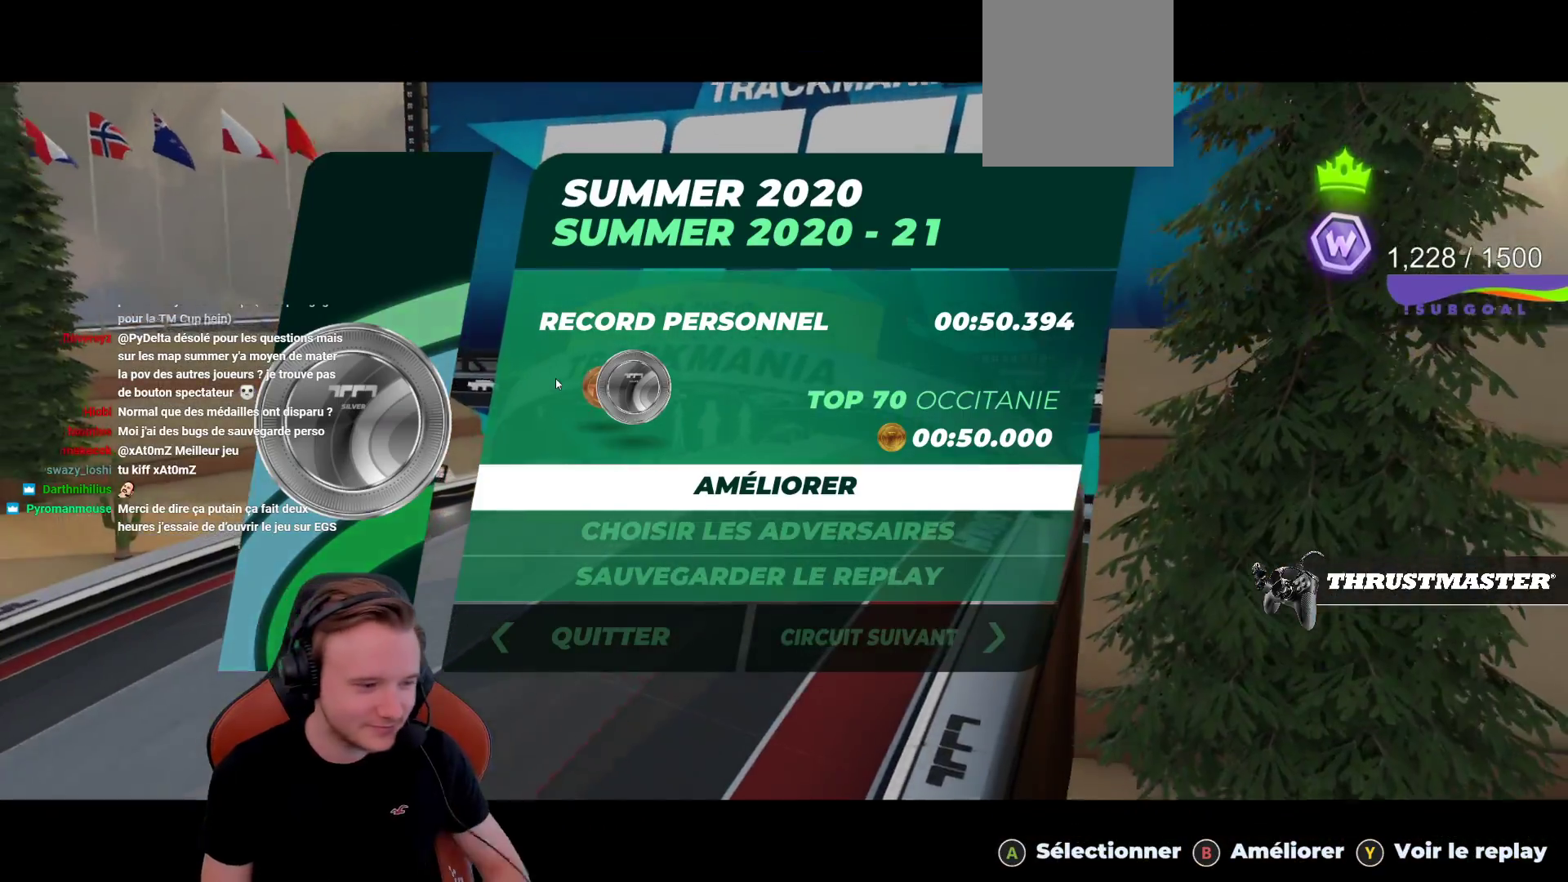
{"buttons": ["CROSS"], "left_stick": "center", "events": [[417, "CROSS", "down"]]}
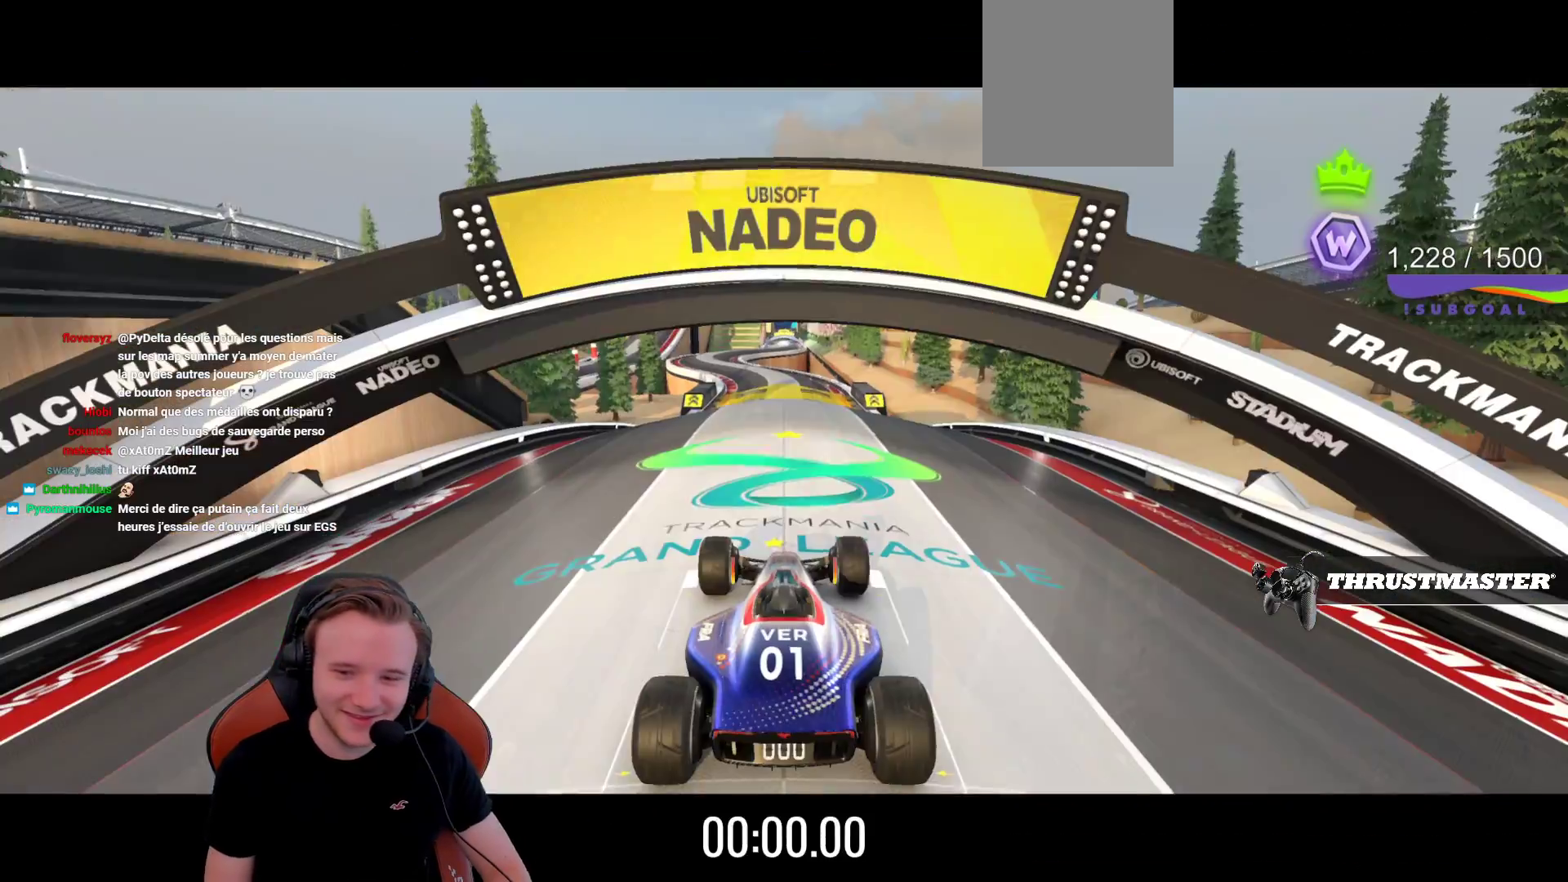
{"buttons": ["CROSS"], "left_stick": "center", "events": [[33, "CROSS", "up"], [167, "CROSS", "down"]]}